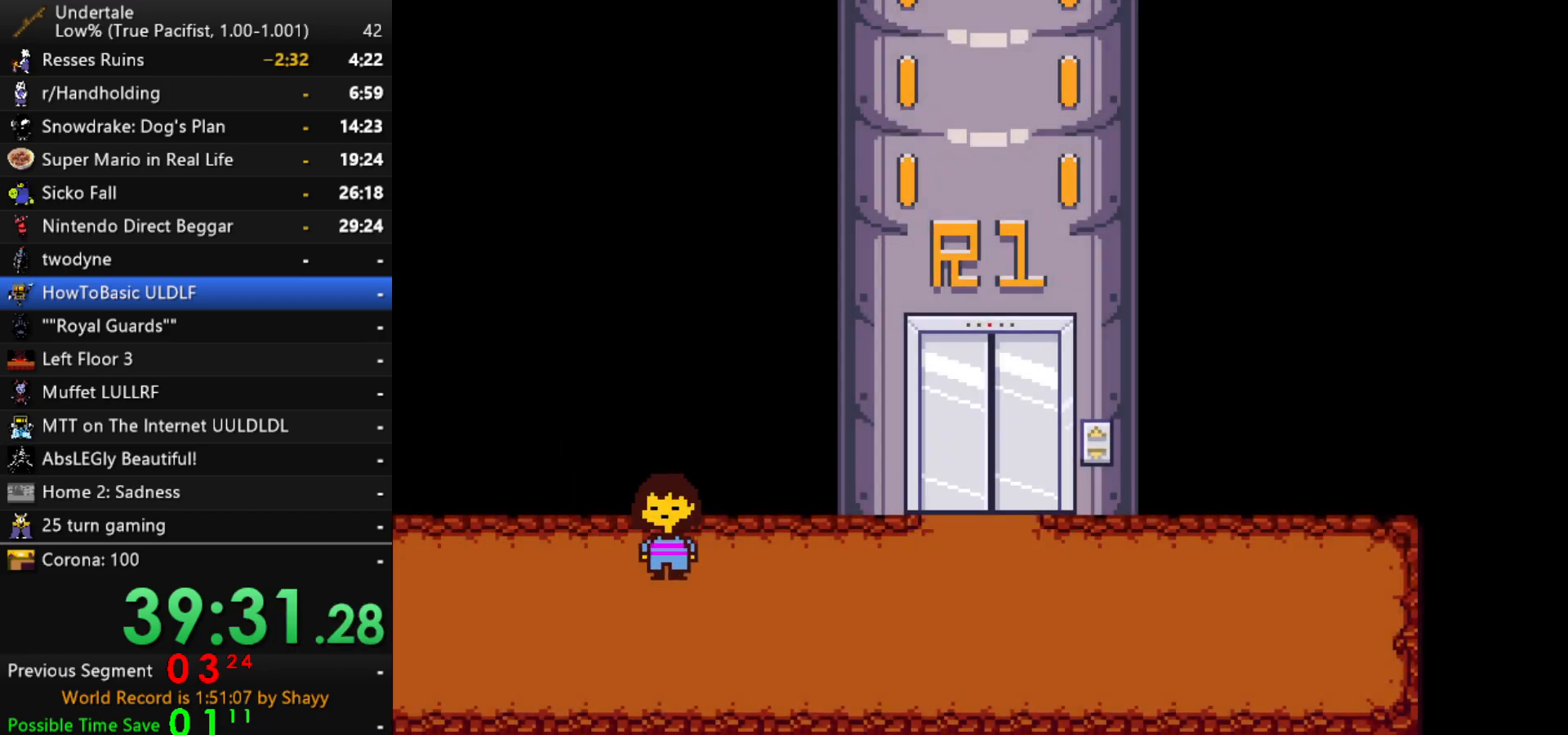
Gameplay with keyboard; each line is a JSON object with the keys held at the frame after it. "events" lists presses ("down") and releases ("up") of "c", "ctrl", "down", "left", "return", "right", "shift", "up", "x" and "z" between this image and that frame as [ms after this image, input, new state], when the widget could be followed in between. No other keys are recorded. Mouse input is not recorded.
{"keys": ["down", "right", "up"], "events": [[17, "z", "up"], [67, "z", "down"], [117, "z", "up"], [150, "z", "down"], [250, "z", "up"], [300, "z", "down"], [350, "z", "up"], [434, "z", "down"], [484, "z", "up"]]}
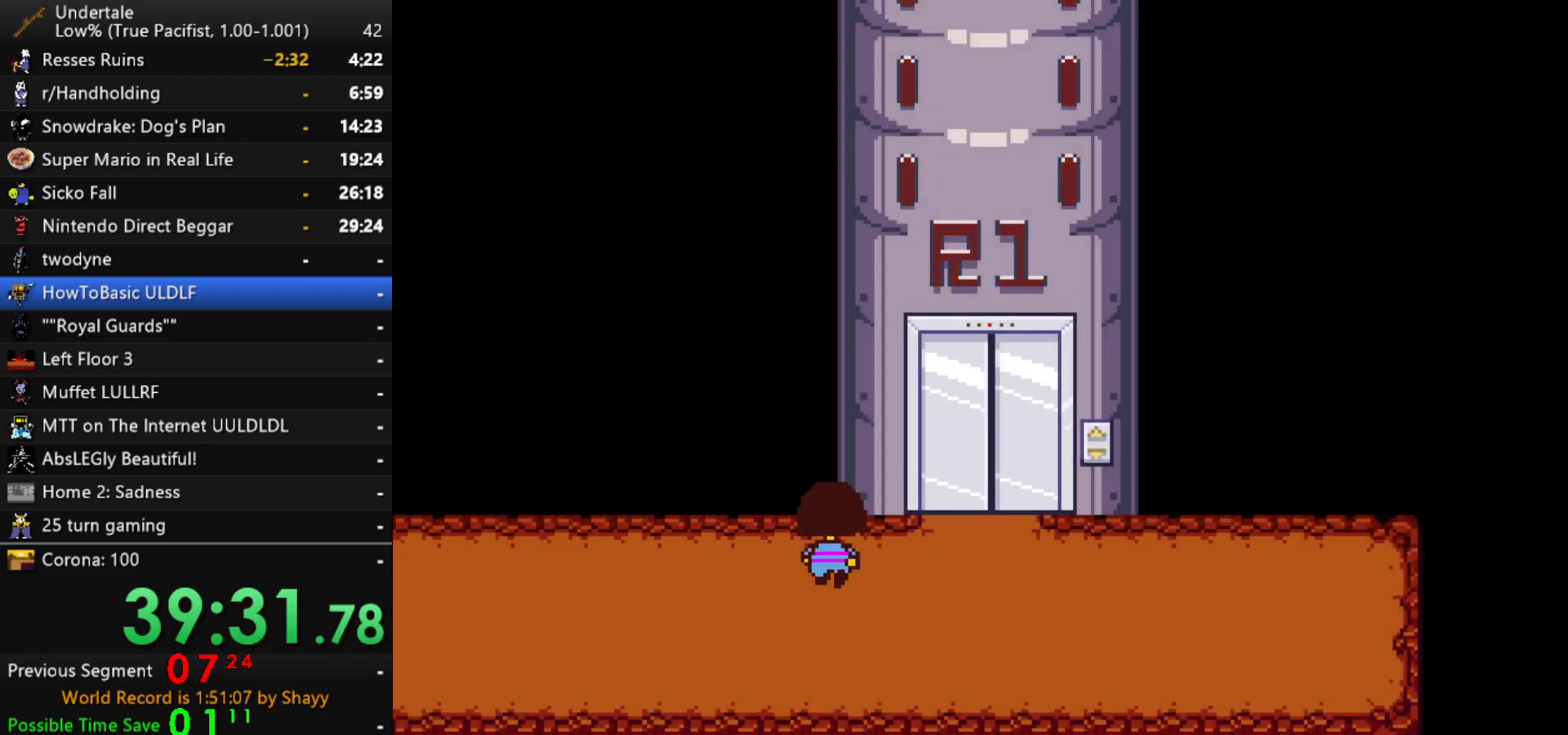
{"keys": ["down", "right", "up"], "events": [[84, "z", "down"], [117, "z", "up"], [167, "z", "down"], [217, "z", "up"], [317, "z", "down"], [367, "z", "up"], [450, "z", "down"], [500, "z", "up"]]}
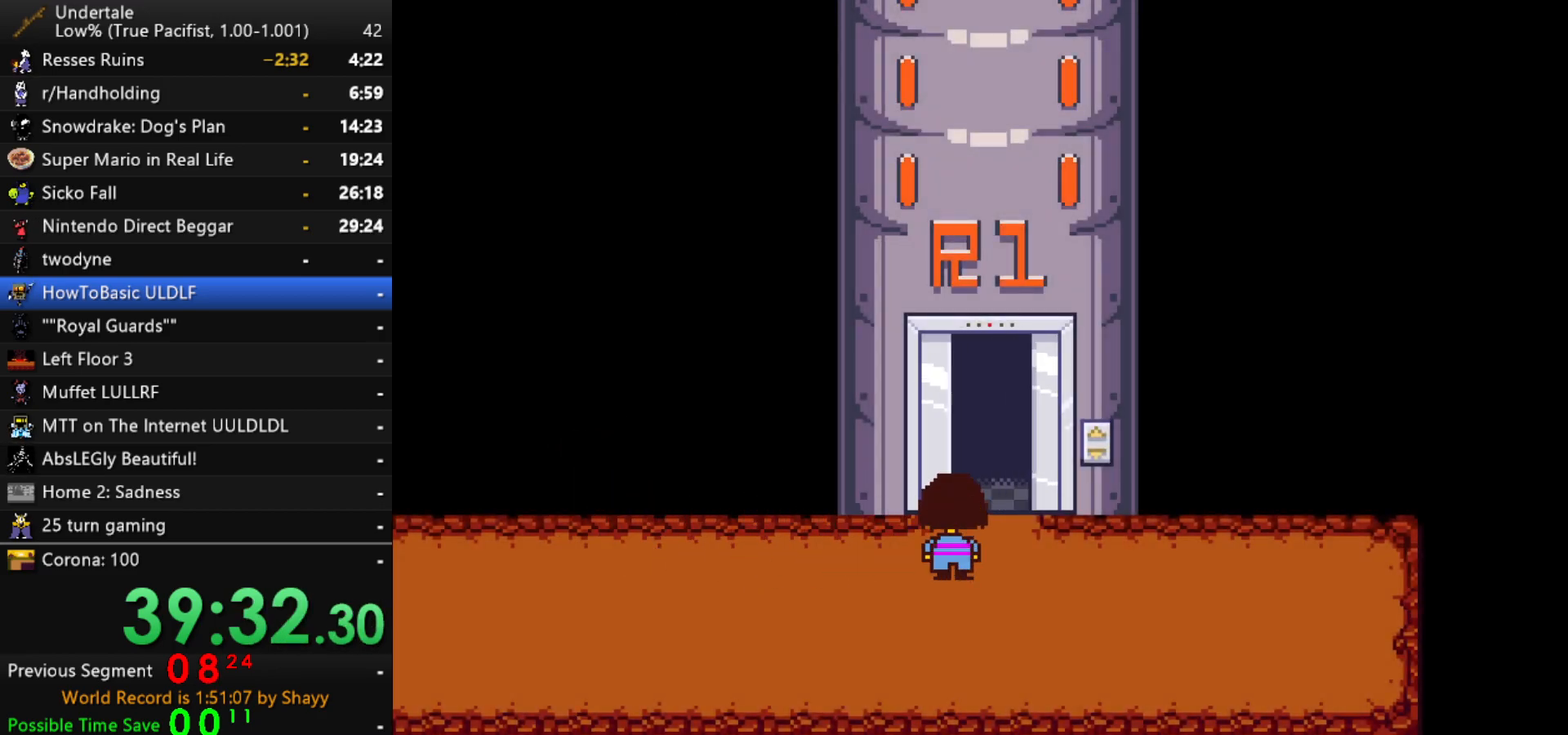
{"keys": ["up"], "events": [[184, "down", "up"], [384, "right", "up"]]}
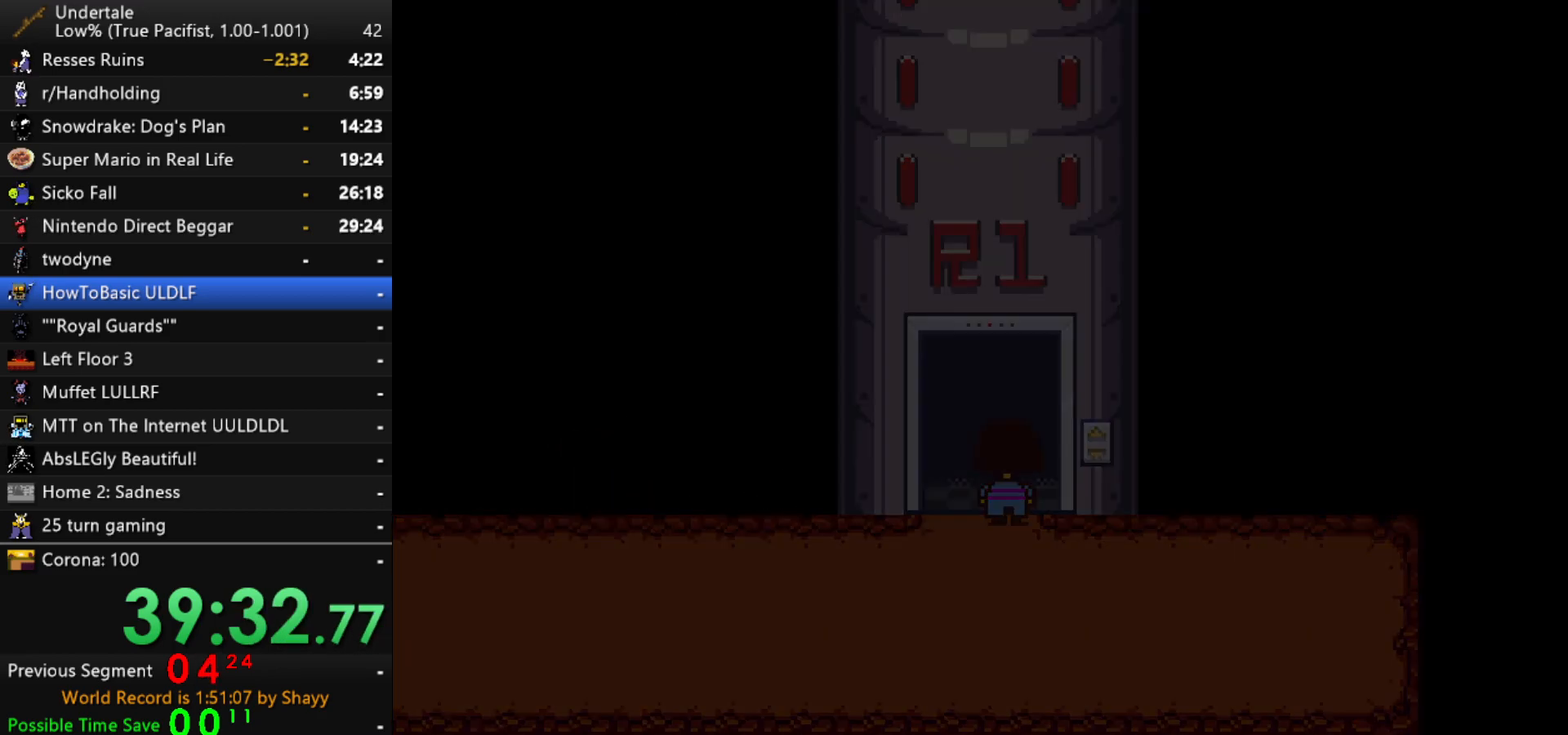
{"keys": ["up"], "events": []}
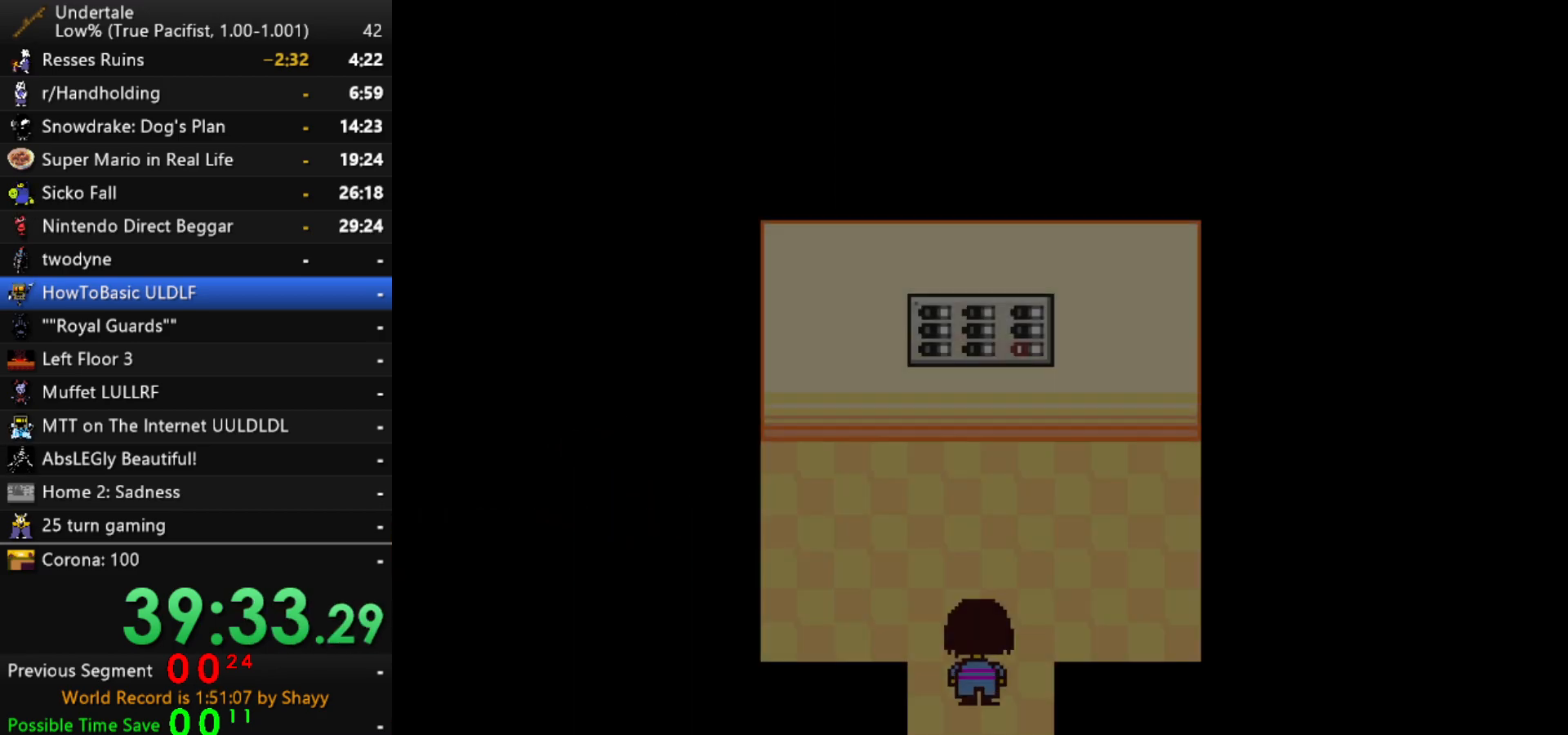
{"keys": ["up"], "events": []}
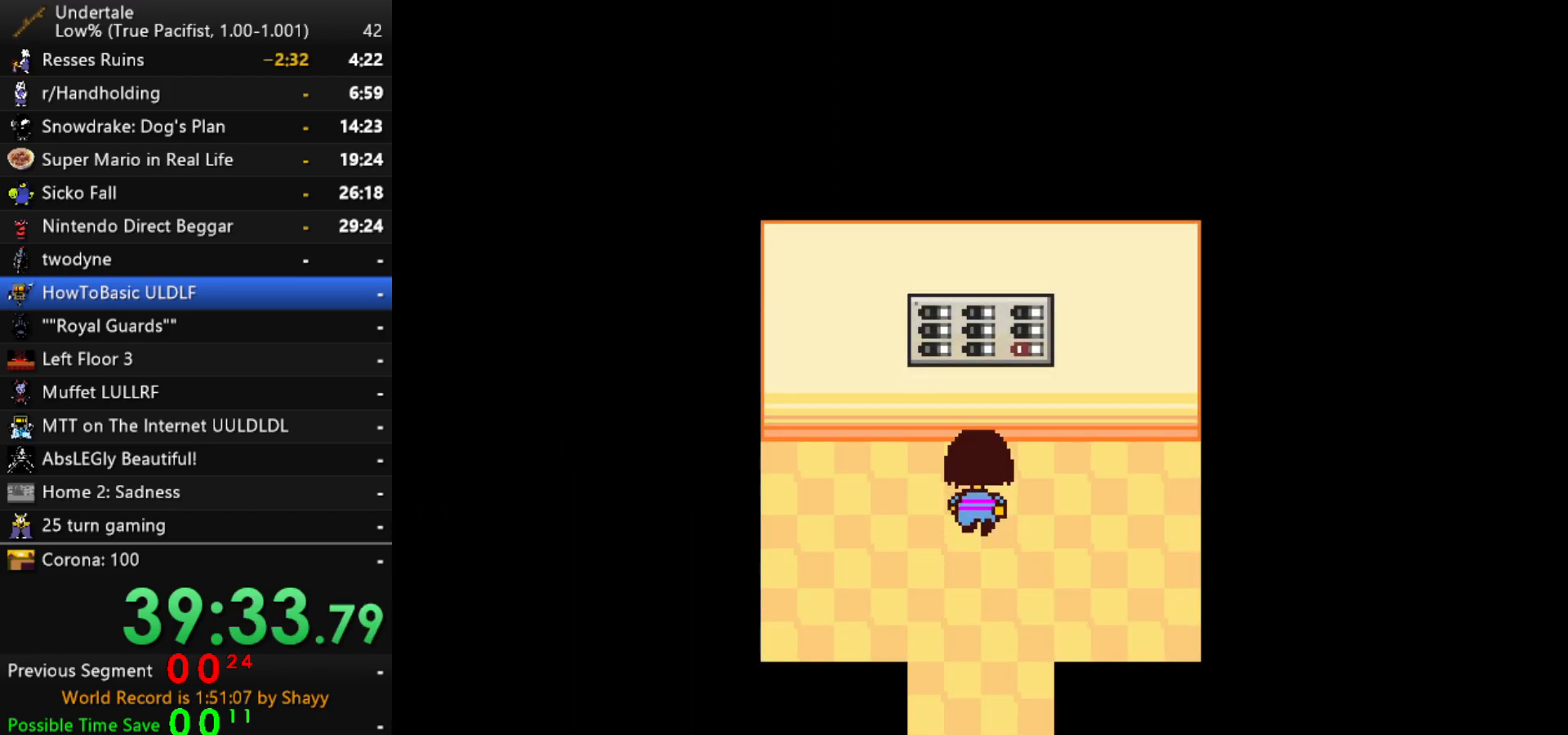
{"keys": ["down", "right"], "events": [[184, "z", "down"], [234, "x", "down"], [284, "up", "up"], [284, "z", "up"], [334, "x", "up"], [334, "z", "down"], [367, "z", "up"], [417, "right", "down"], [467, "down", "down"]]}
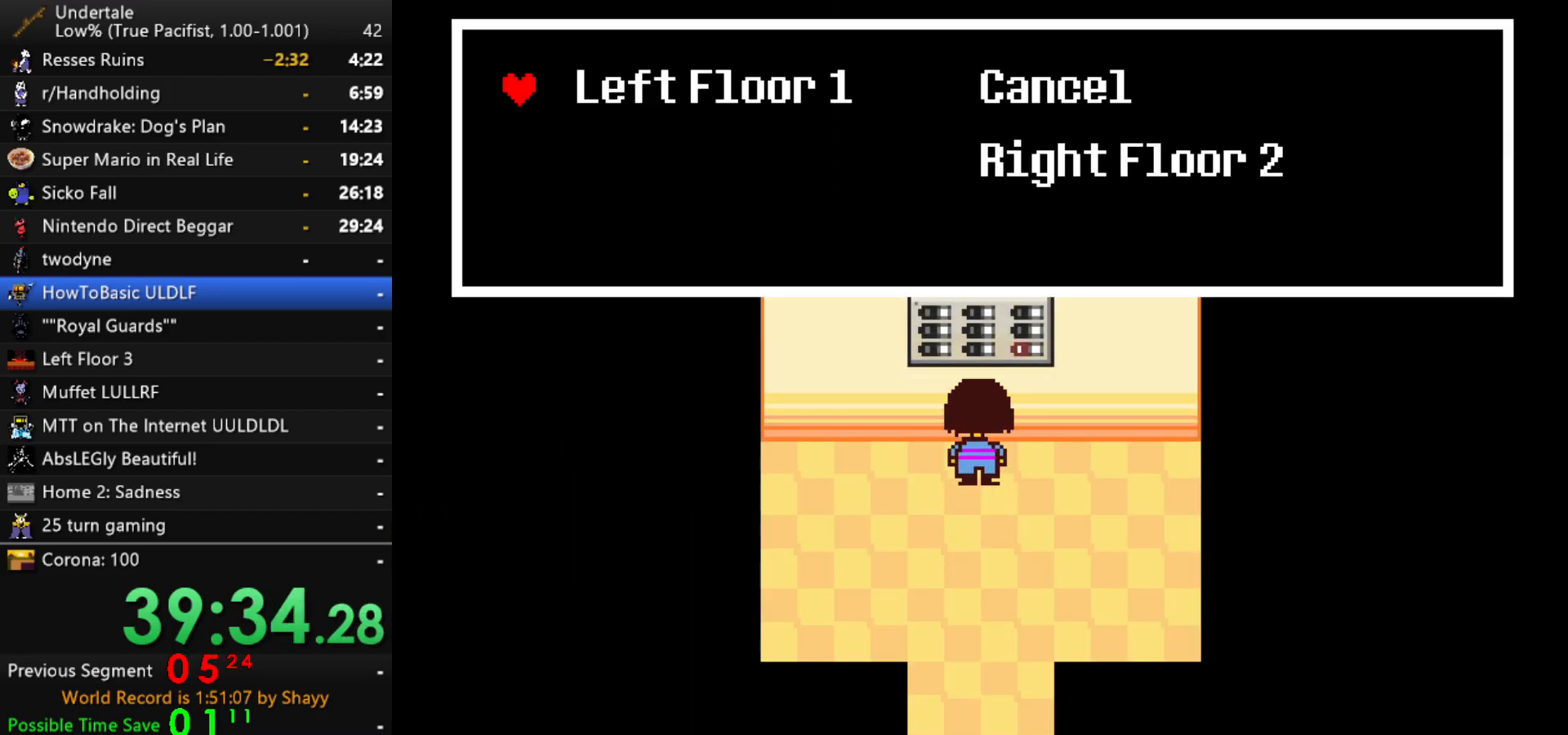
{"keys": [], "events": [[67, "down", "up"], [67, "right", "up"], [150, "z", "down"], [200, "z", "up"]]}
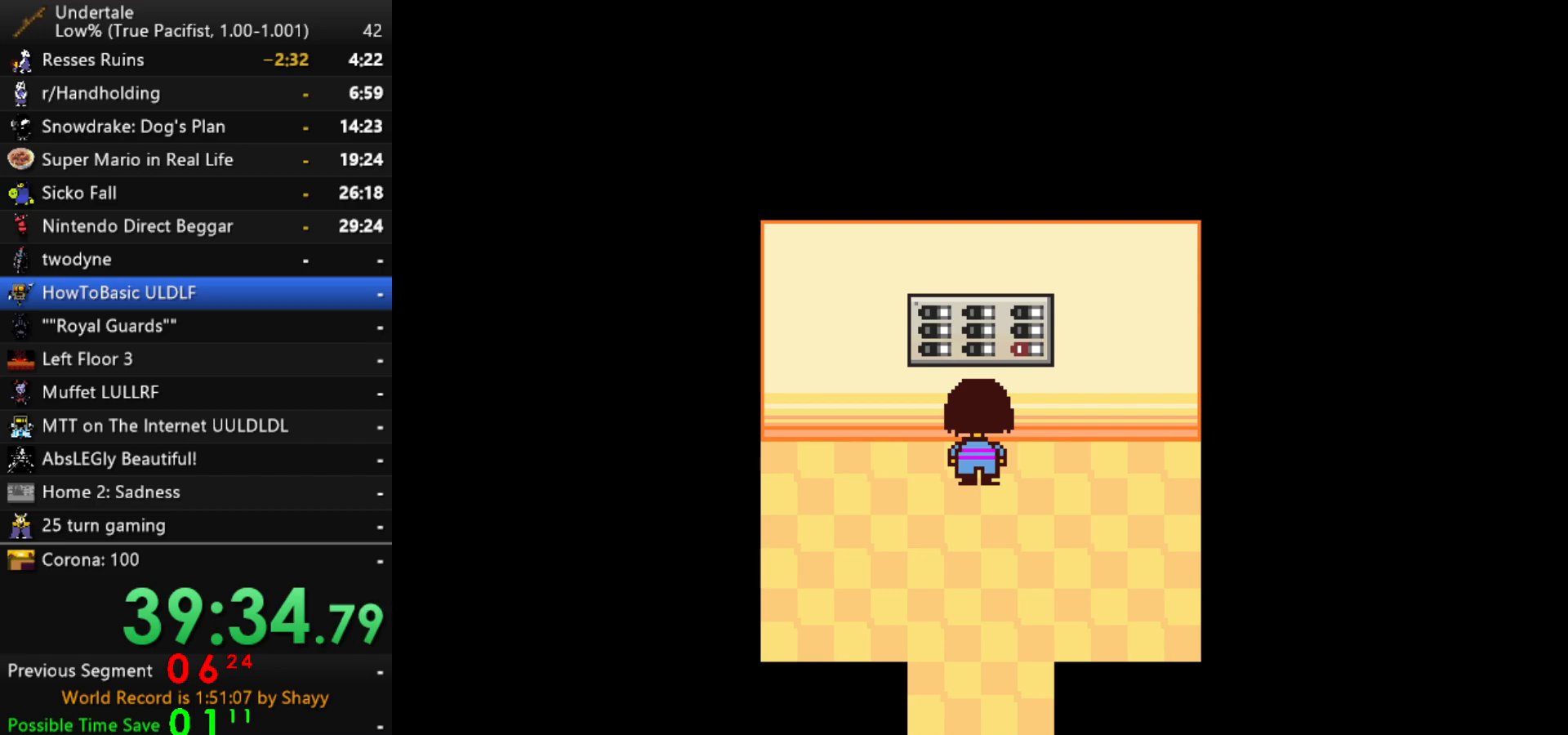
{"keys": ["shift"], "events": [[267, "x", "down"], [267, "z", "down"], [317, "z", "up"], [367, "x", "up"], [367, "z", "down"], [400, "z", "up"], [450, "return", "down"], [450, "x", "down"], [500, "return", "up"], [500, "shift", "down"], [500, "x", "up"]]}
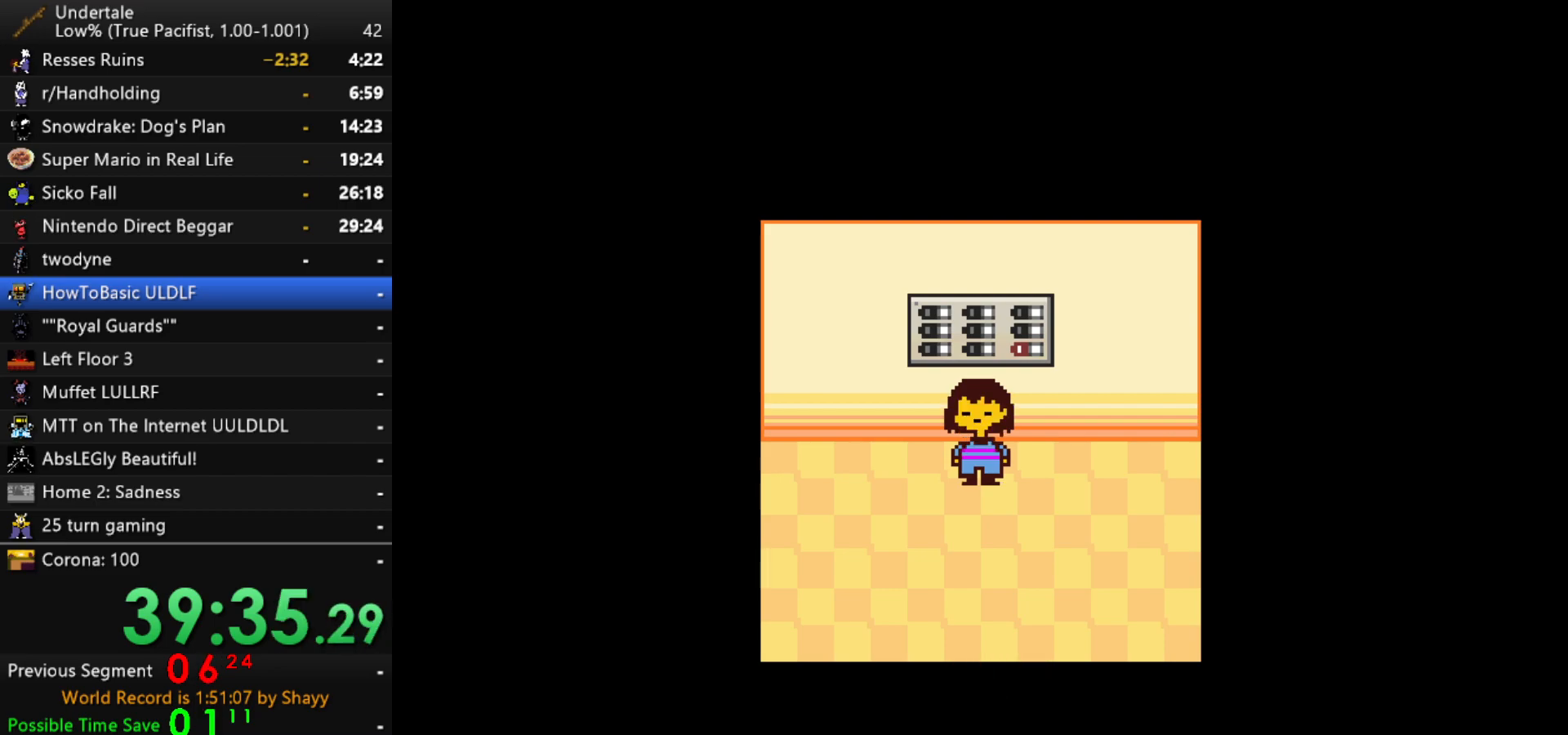
{"keys": ["return"], "events": [[100, "shift", "up"], [184, "z", "down"], [234, "x", "down"], [284, "z", "up"], [334, "x", "up"], [417, "return", "down"]]}
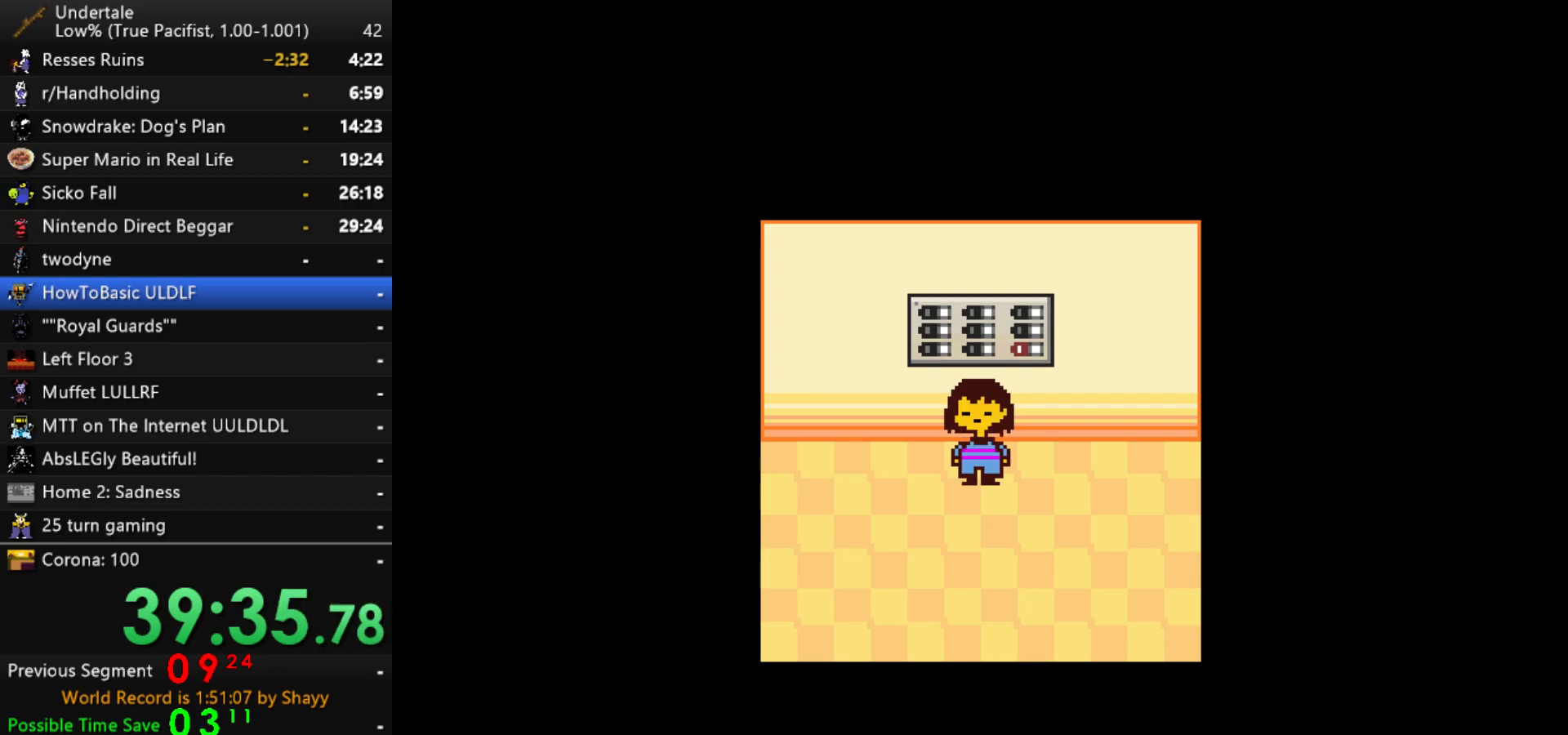
{"keys": ["return", "shift"], "events": [[117, "return", "up"], [300, "z", "down"], [350, "x", "down"], [350, "z", "up"], [384, "x", "up"], [434, "return", "down"], [484, "shift", "down"]]}
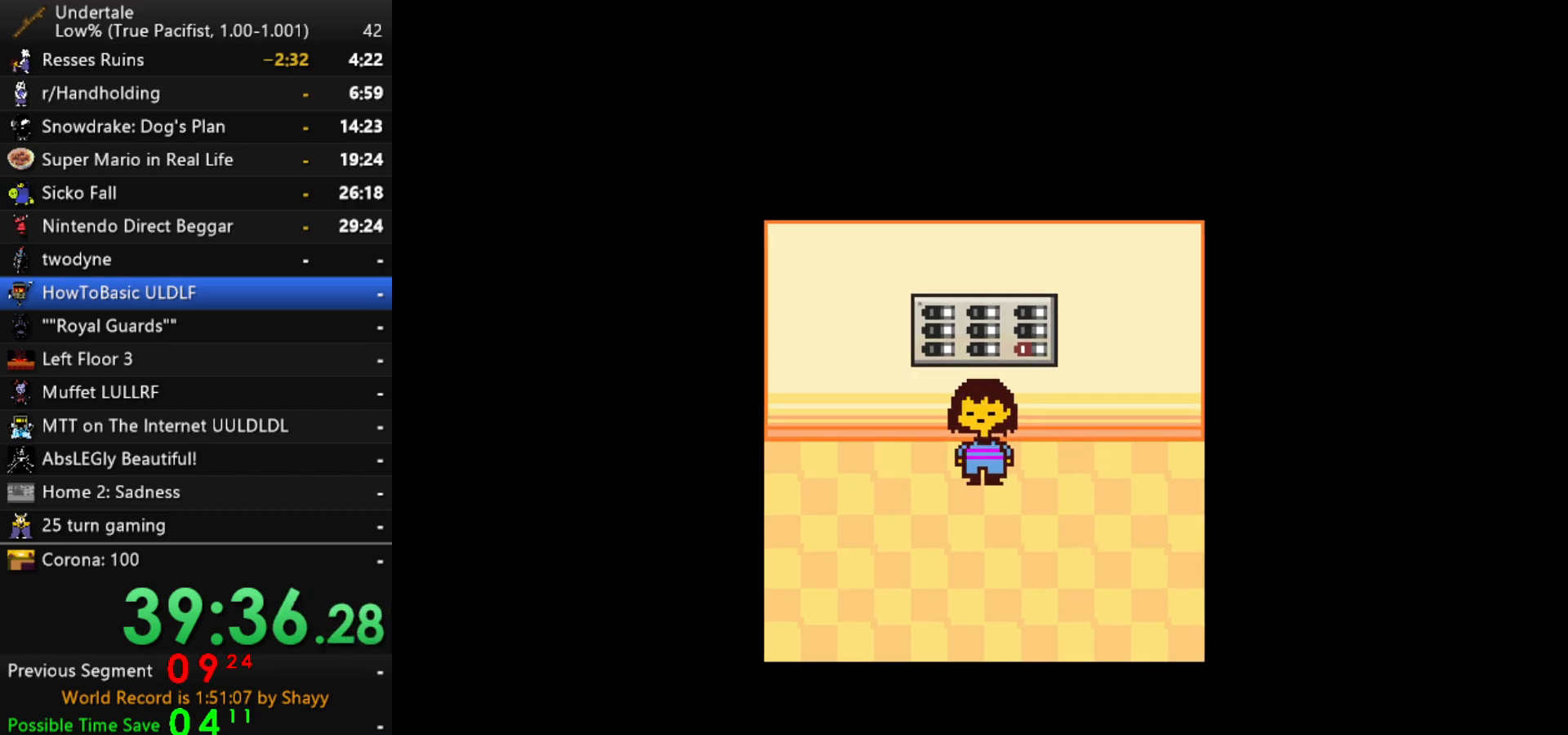
{"keys": ["x", "z"], "events": [[34, "return", "up"], [84, "shift", "up"], [84, "z", "down"], [134, "x", "down"], [167, "z", "up"], [217, "x", "up"], [267, "return", "down"], [317, "shift", "down"], [367, "return", "up"], [417, "shift", "up"], [450, "z", "down"], [500, "x", "down"]]}
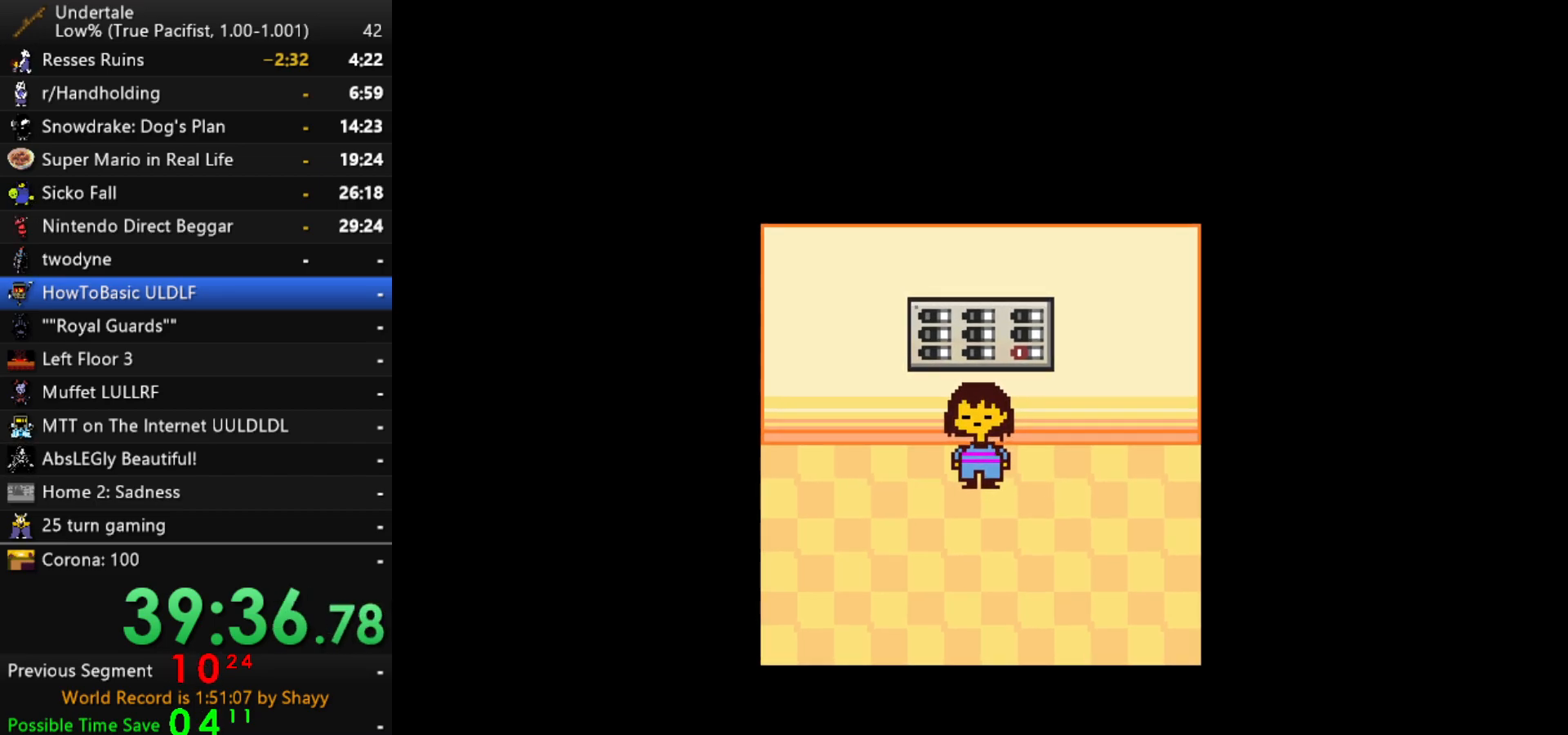
{"keys": ["x", "z"], "events": [[50, "z", "up"], [100, "x", "up"], [234, "z", "down"], [284, "x", "down"], [334, "z", "up"], [384, "x", "up"], [417, "z", "down"], [467, "x", "down"]]}
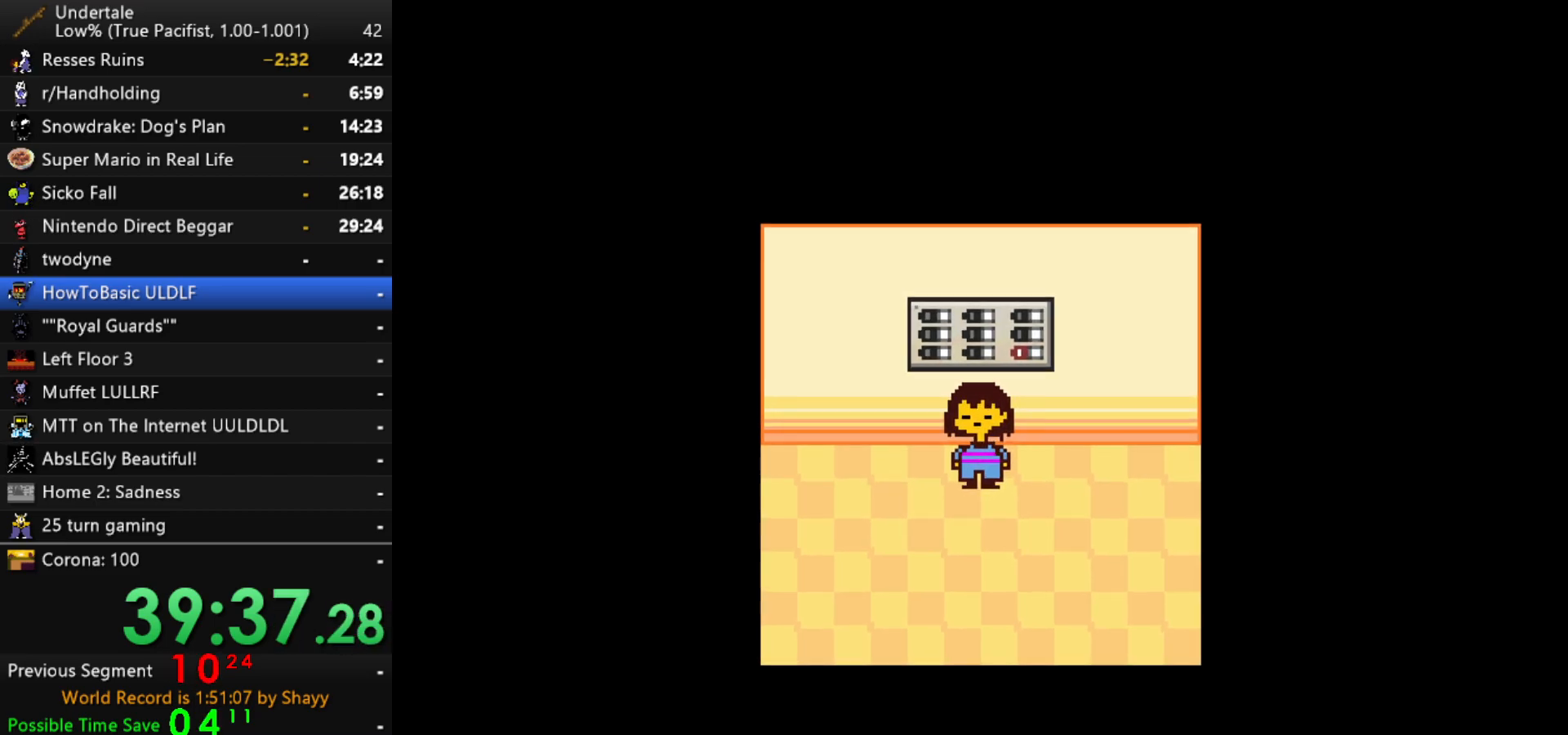
{"keys": ["up"], "events": [[17, "z", "up"], [67, "x", "up"], [150, "z", "down"], [200, "x", "down"], [200, "z", "up"], [250, "up", "down"], [250, "x", "up"]]}
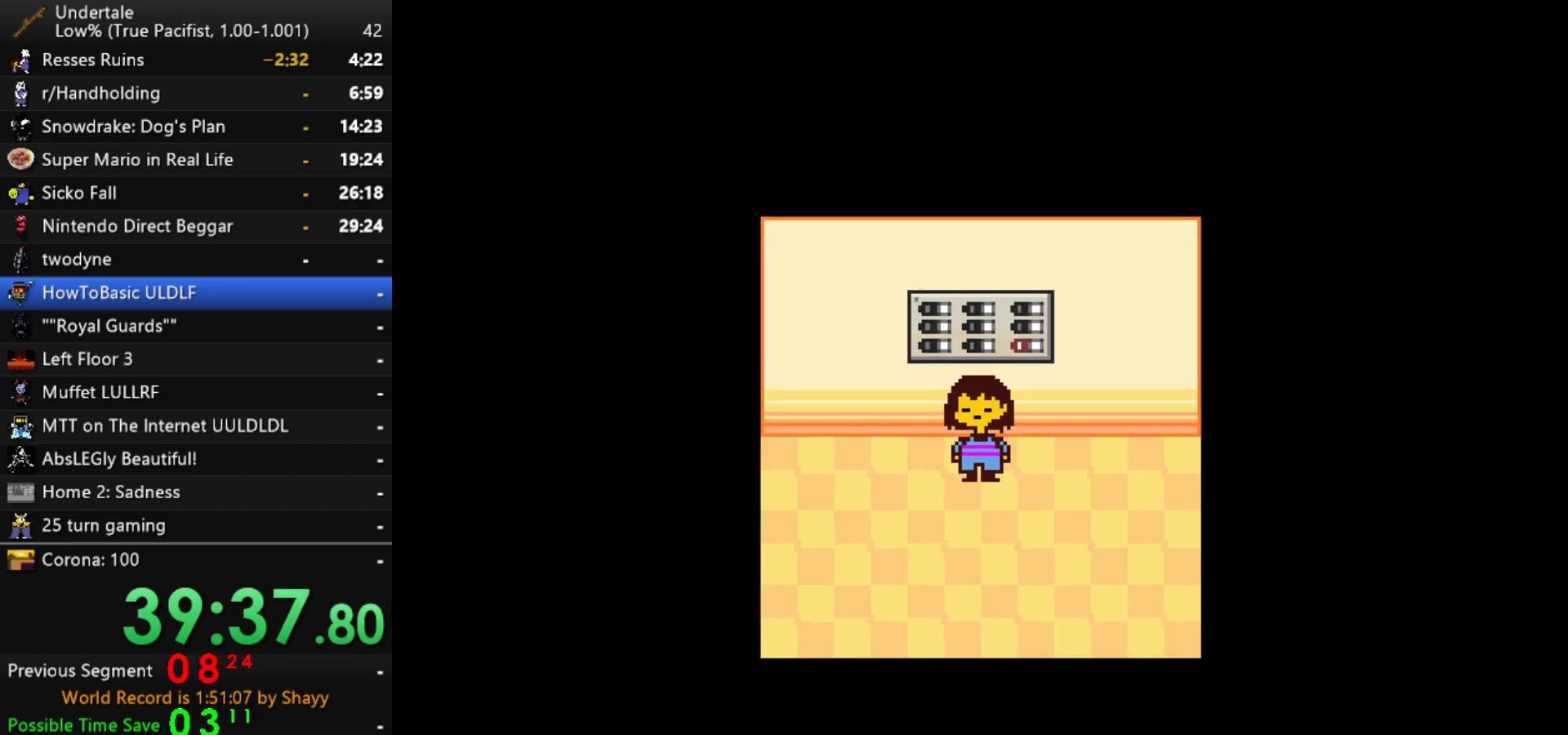
{"keys": ["up"], "events": [[217, "x", "down"], [317, "x", "up"], [367, "z", "down"], [400, "x", "down"], [450, "z", "up"], [500, "x", "up"]]}
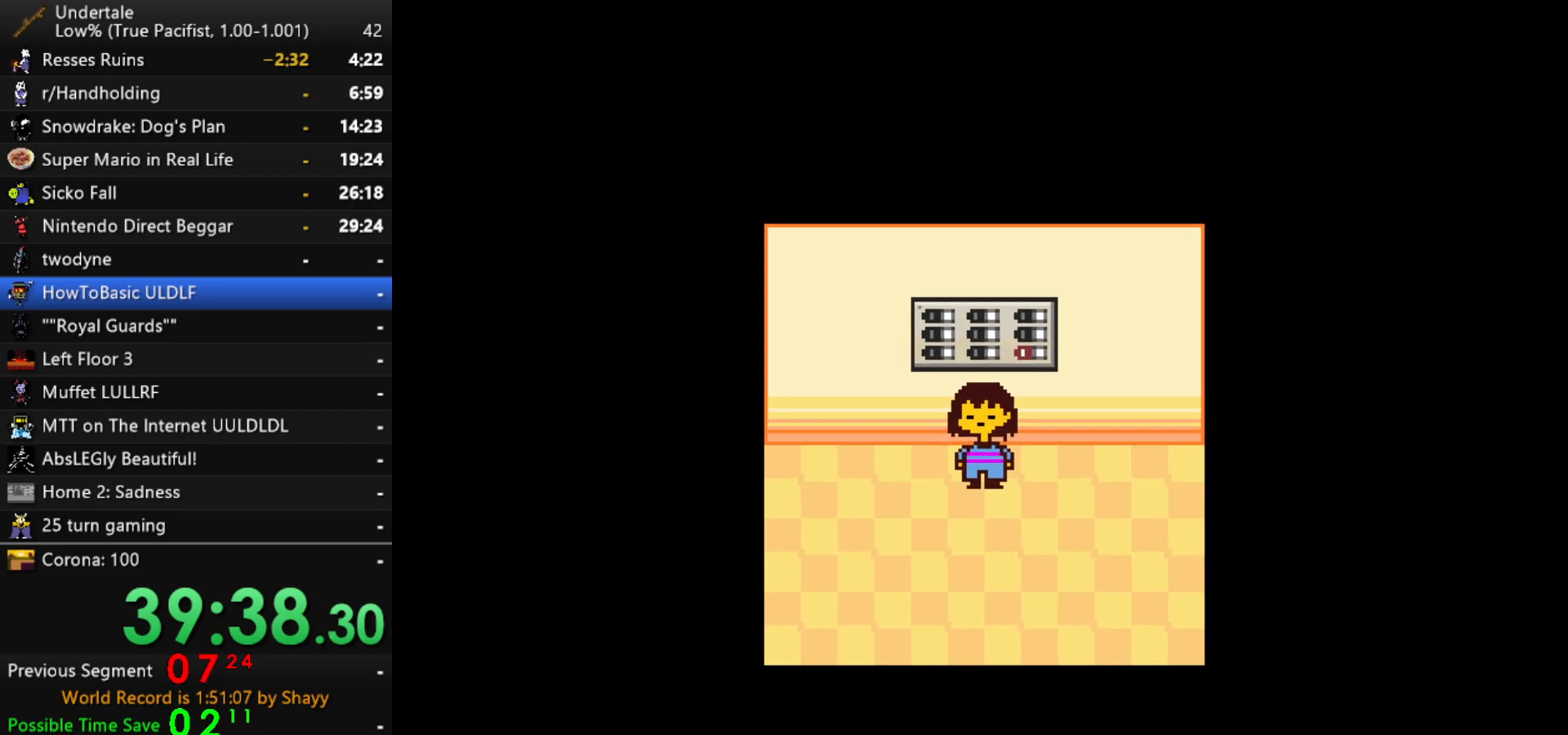
{"keys": ["up"], "events": [[50, "z", "down"], [134, "x", "down"], [134, "z", "up"], [184, "x", "up"], [334, "x", "down"], [417, "x", "up"]]}
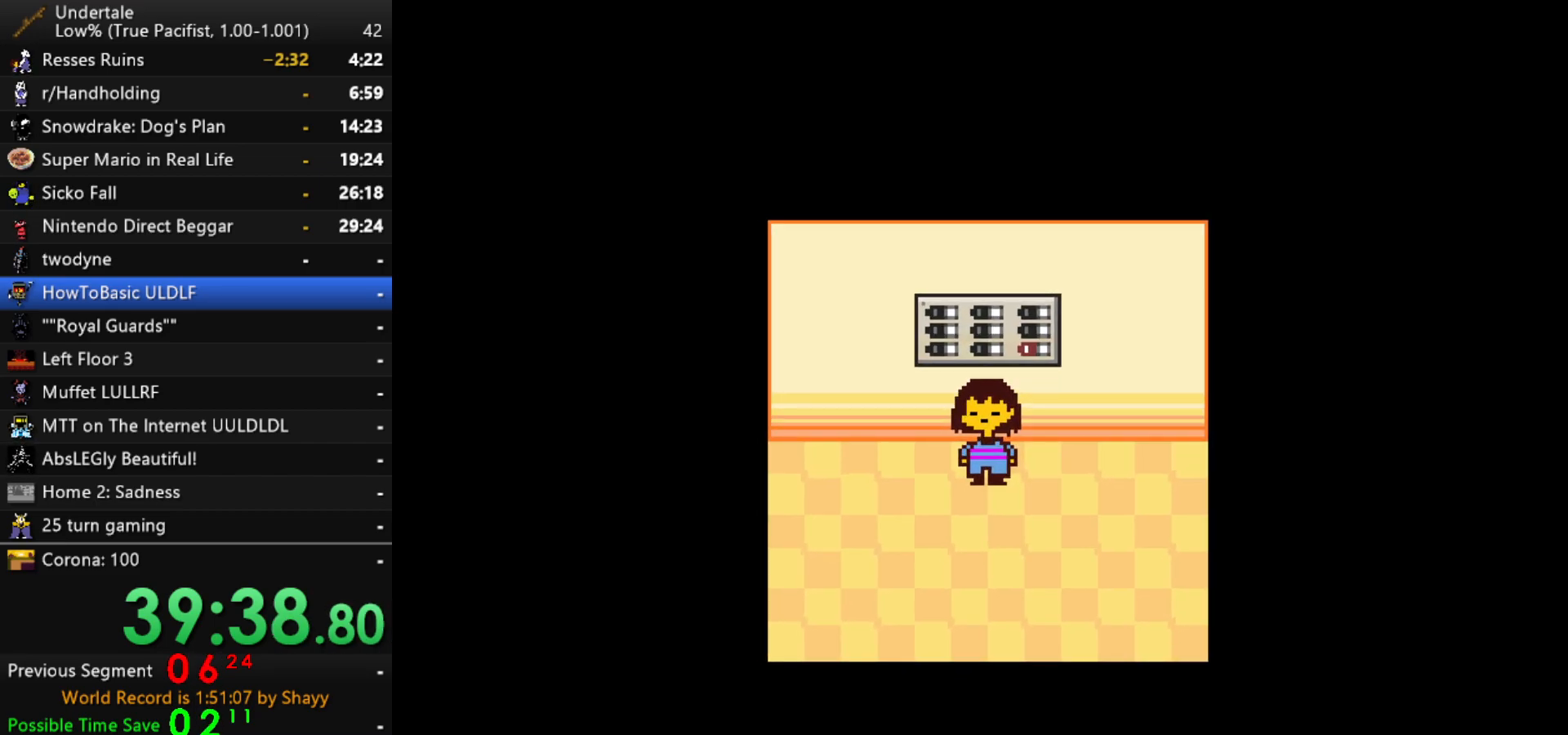
{"keys": ["up"], "events": []}
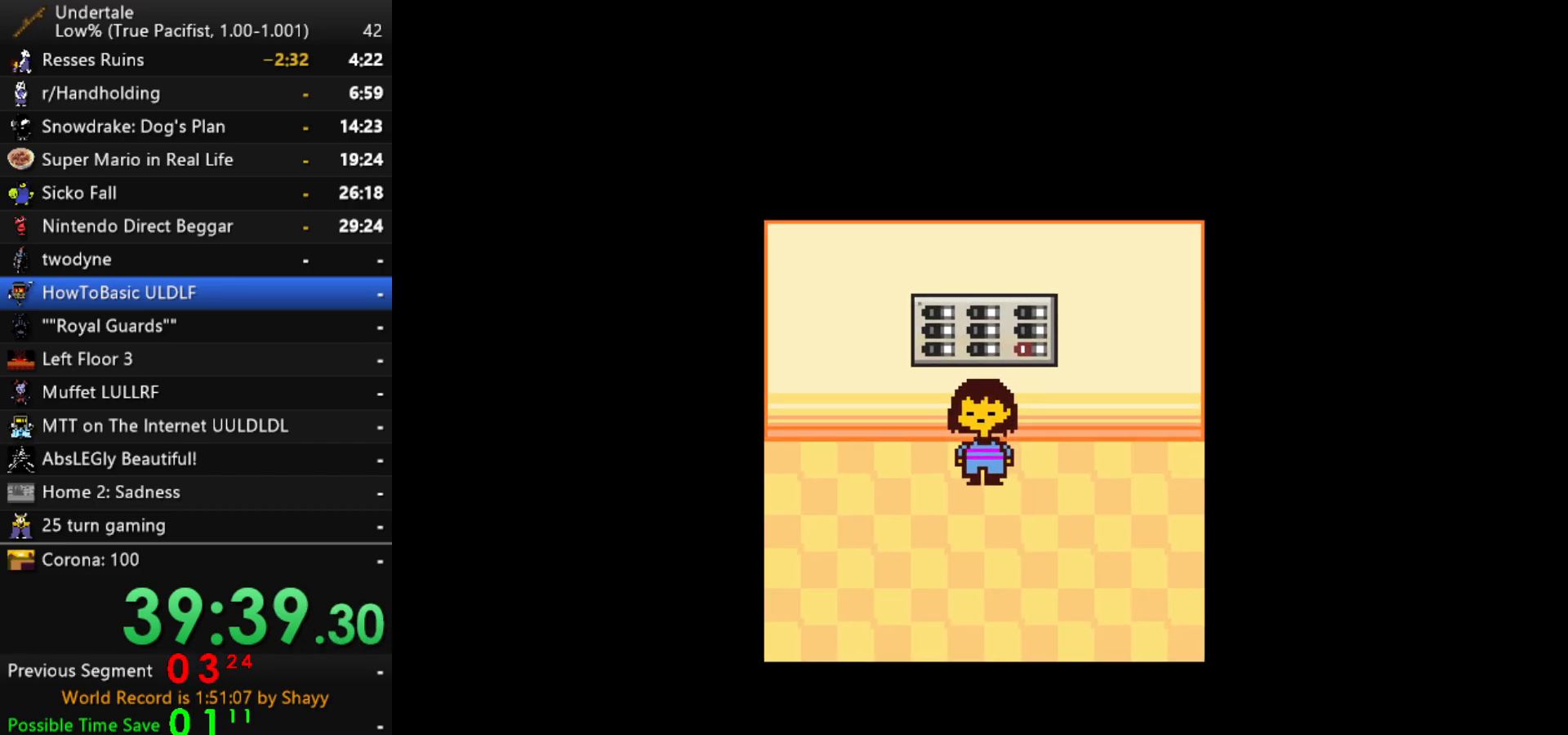
{"keys": ["up"], "events": []}
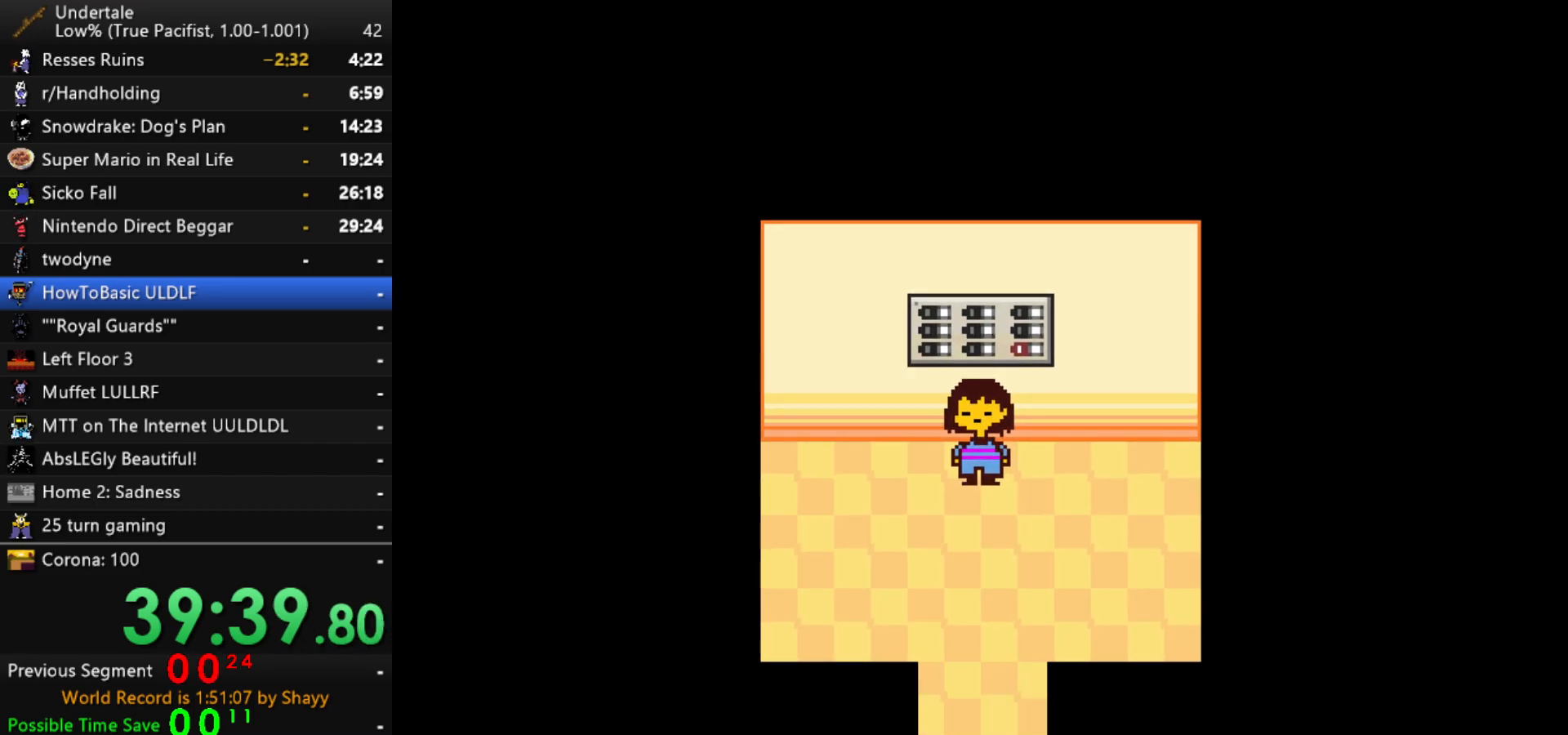
{"keys": ["up", "z"], "events": [[334, "z", "down"], [367, "x", "down"], [417, "z", "up"], [467, "x", "up"], [467, "z", "down"]]}
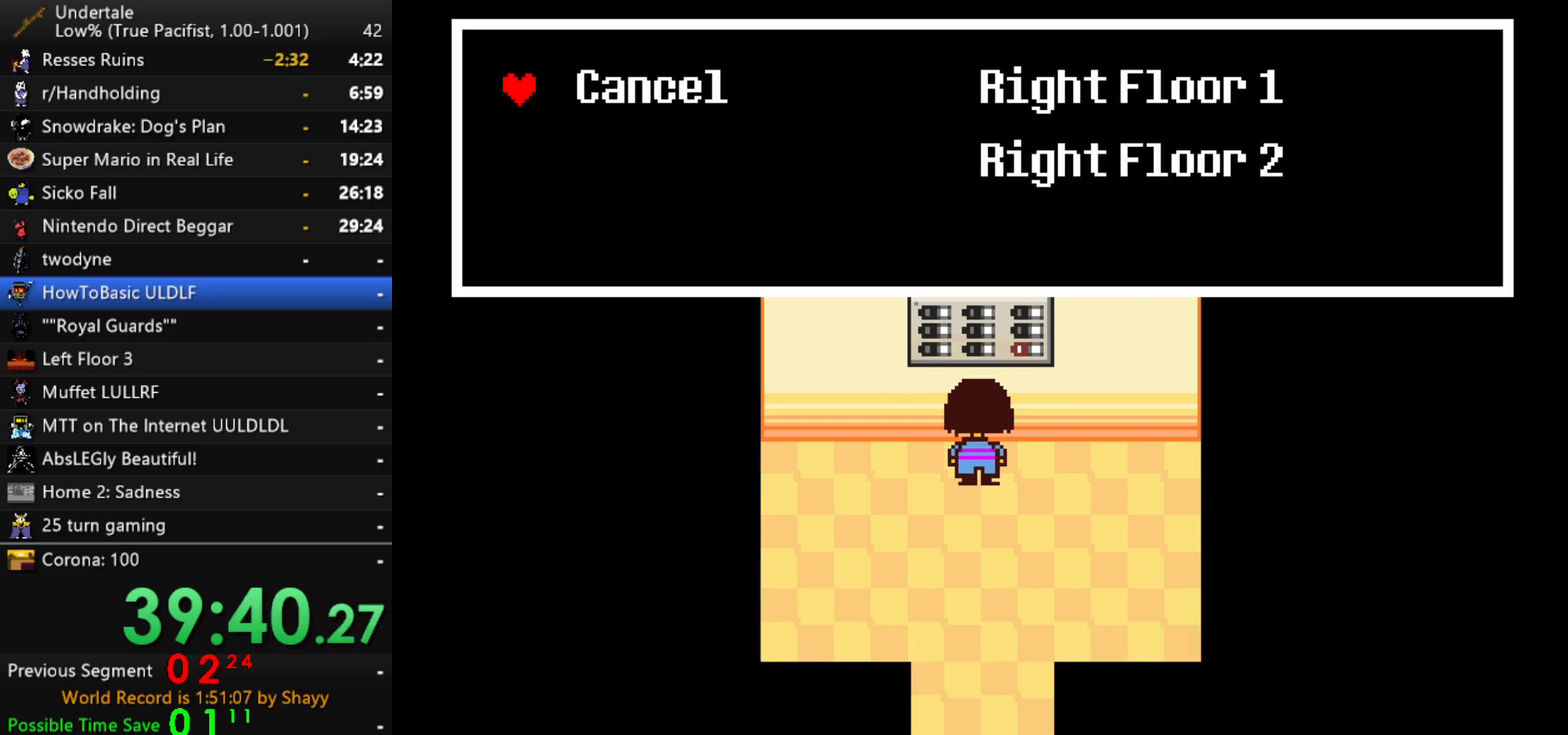
{"keys": [], "events": [[17, "up", "up"], [67, "z", "up"], [350, "right", "down"], [434, "right", "up"]]}
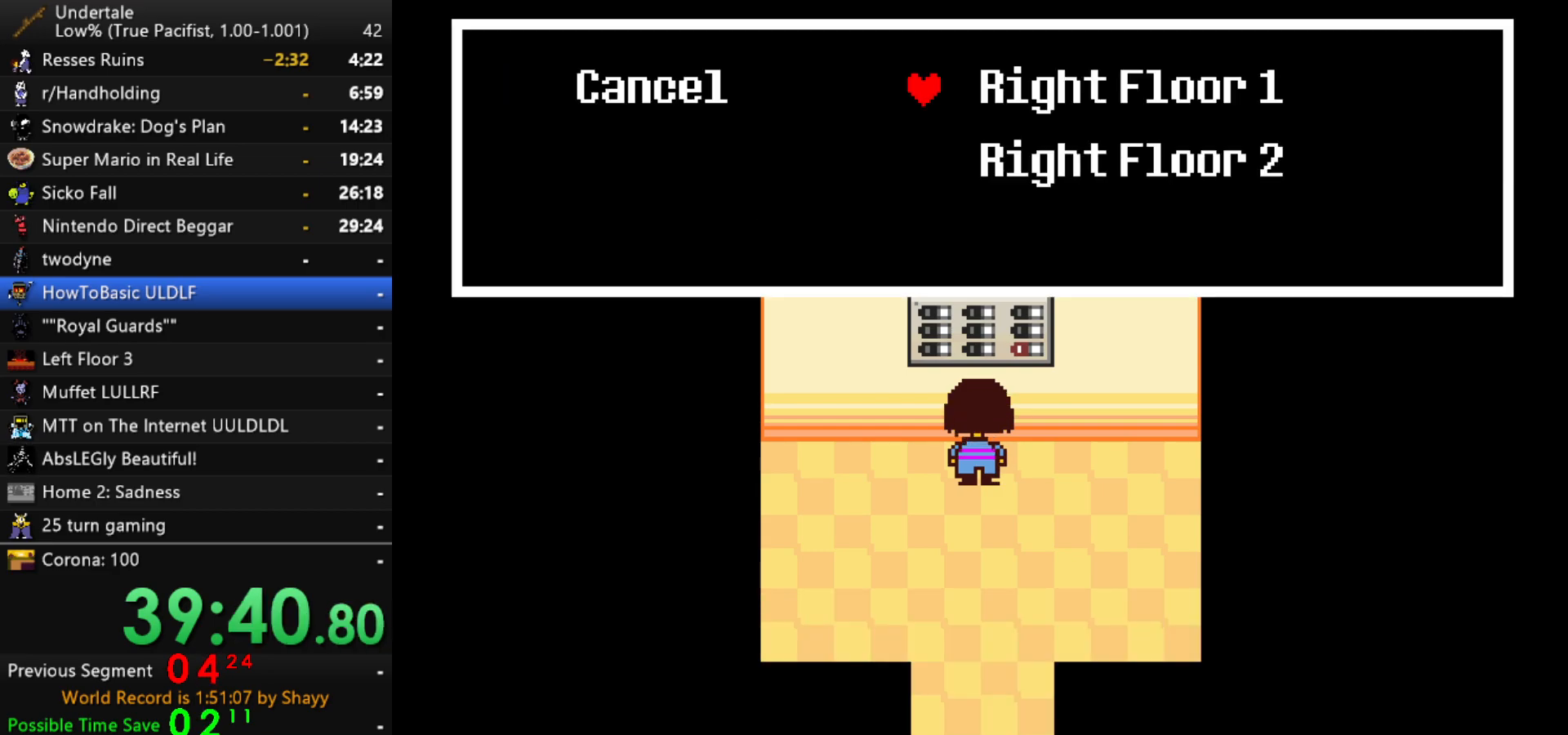
{"keys": ["z"], "events": [[84, "down", "down"], [167, "down", "up"], [267, "z", "down"], [317, "x", "down"], [317, "z", "up"], [367, "z", "down"], [450, "z", "up"], [500, "x", "up"], [500, "z", "down"]]}
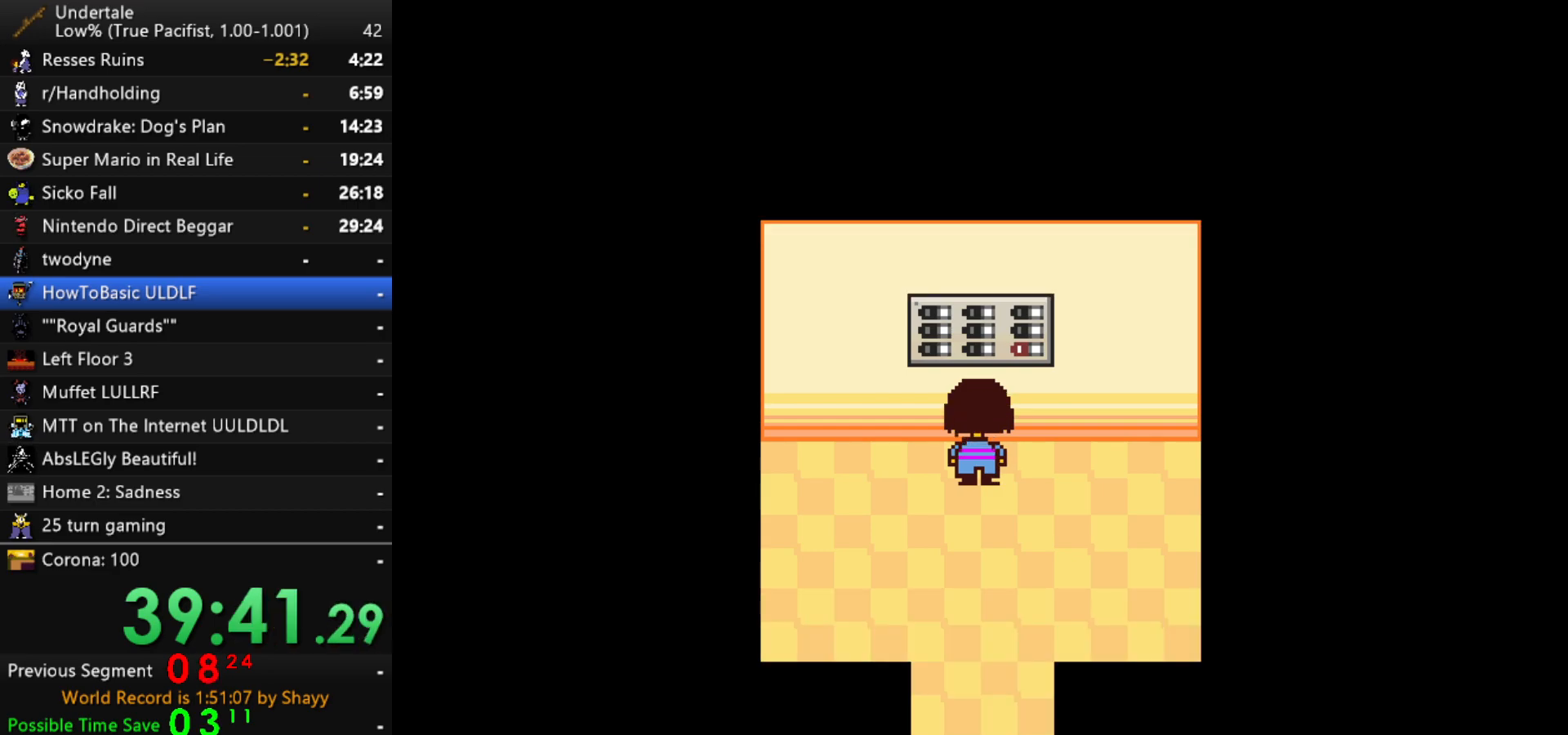
{"keys": ["down", "z"], "events": [[50, "x", "down"], [50, "z", "up"], [134, "x", "up"], [134, "z", "down"], [234, "z", "up"], [334, "down", "down"], [467, "z", "down"]]}
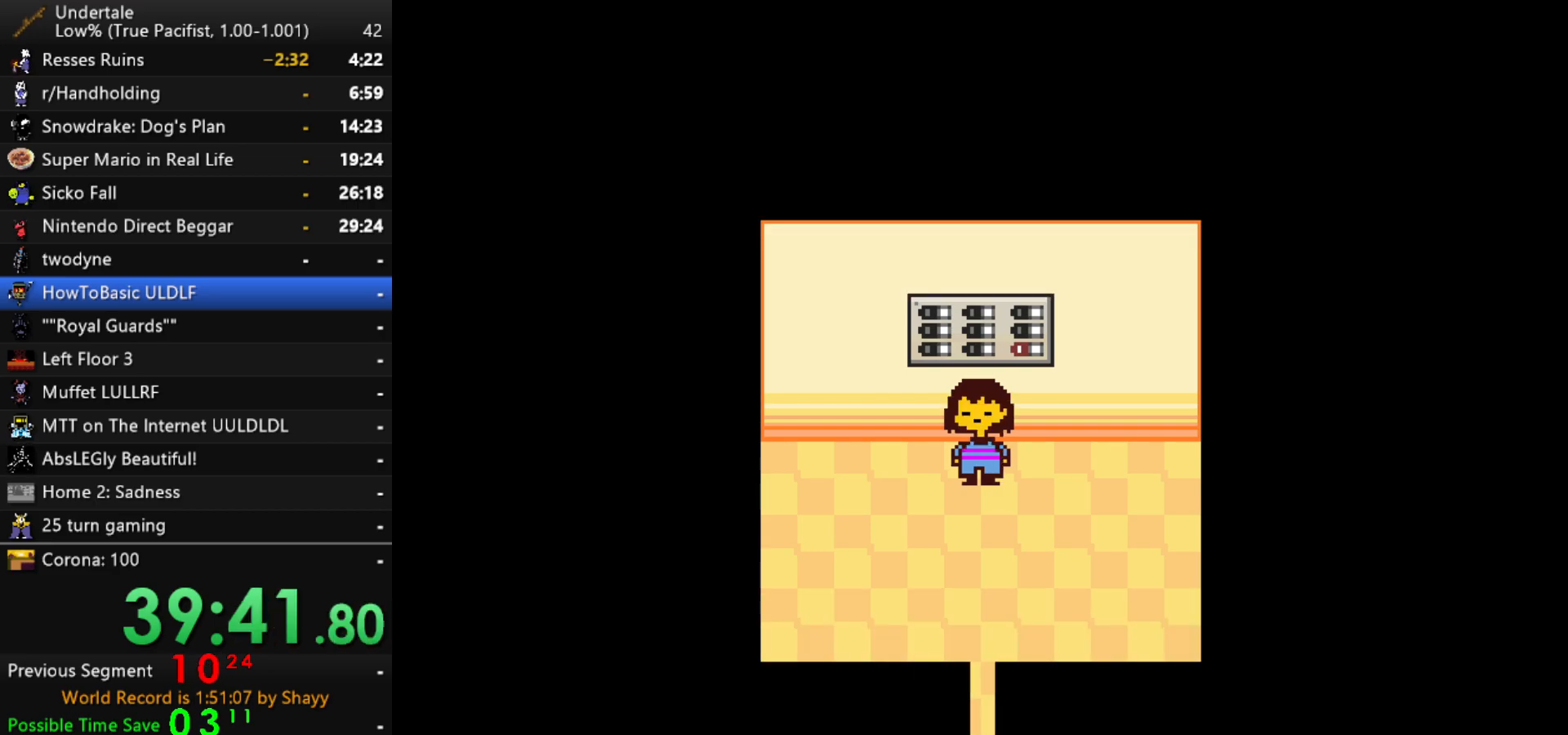
{"keys": ["down"], "events": [[17, "x", "down"], [17, "z", "up"], [67, "x", "up"], [150, "z", "down"], [200, "x", "down"], [200, "z", "up"], [300, "x", "up"], [350, "z", "down"], [400, "x", "down"], [434, "z", "up"], [484, "x", "up"]]}
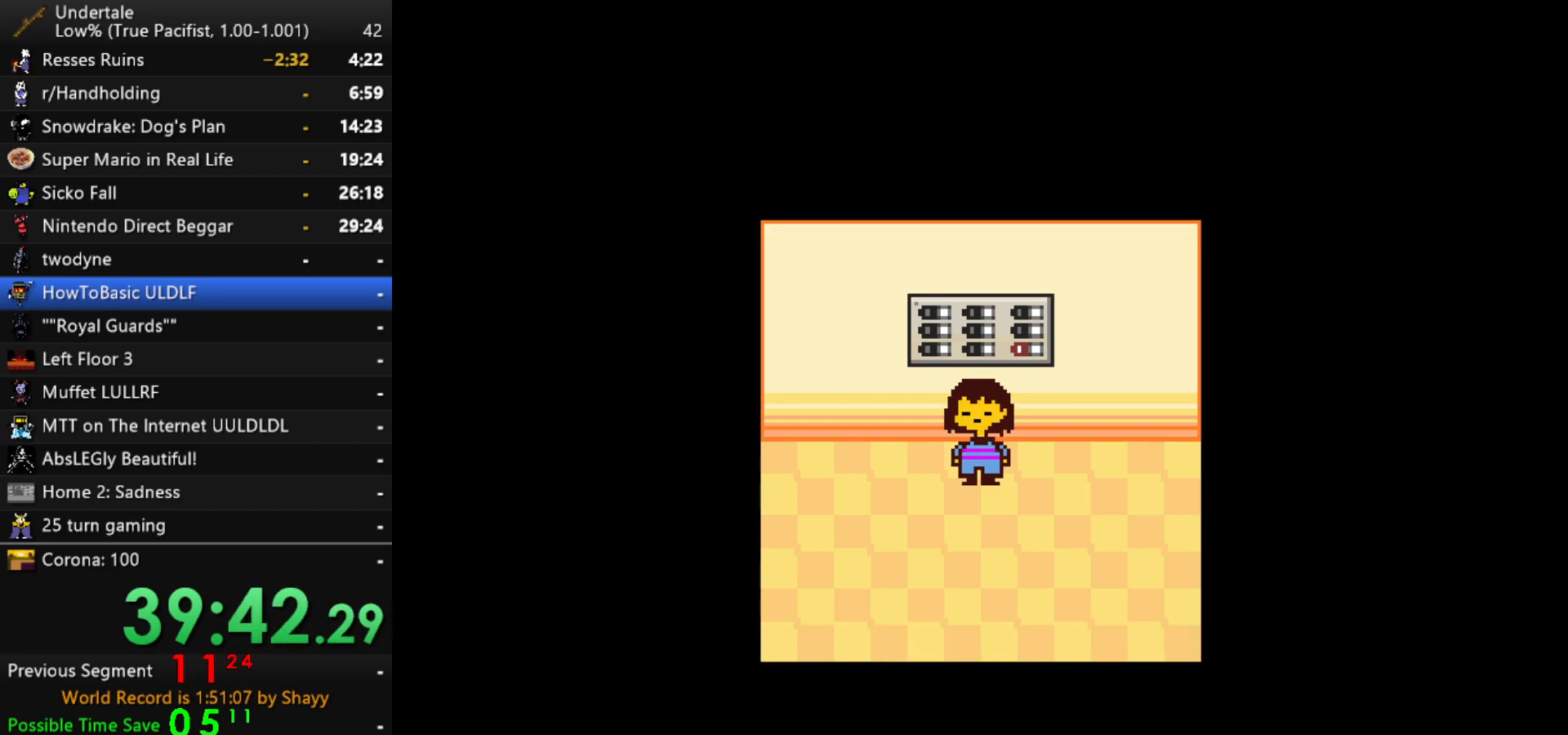
{"keys": ["down"], "events": [[134, "x", "down"], [134, "z", "down"], [267, "x", "up"], [267, "z", "up"], [367, "x", "down"], [367, "z", "down"], [450, "x", "up"], [450, "z", "up"]]}
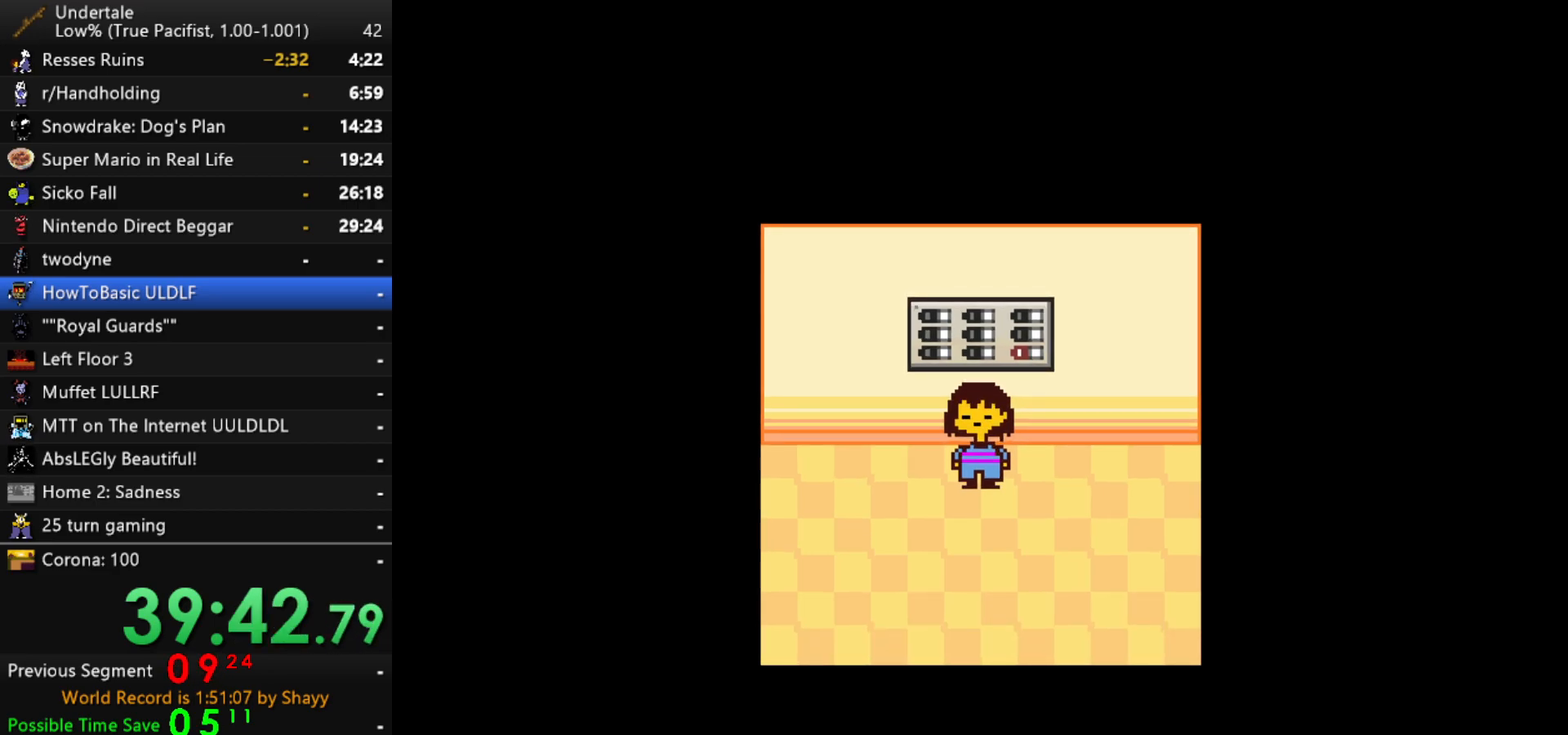
{"keys": ["down", "x", "z"], "events": [[50, "x", "down"], [50, "z", "down"], [134, "x", "up"], [184, "z", "up"], [234, "z", "down"], [284, "x", "down"], [384, "x", "up"], [384, "z", "up"], [467, "x", "down"], [467, "z", "down"]]}
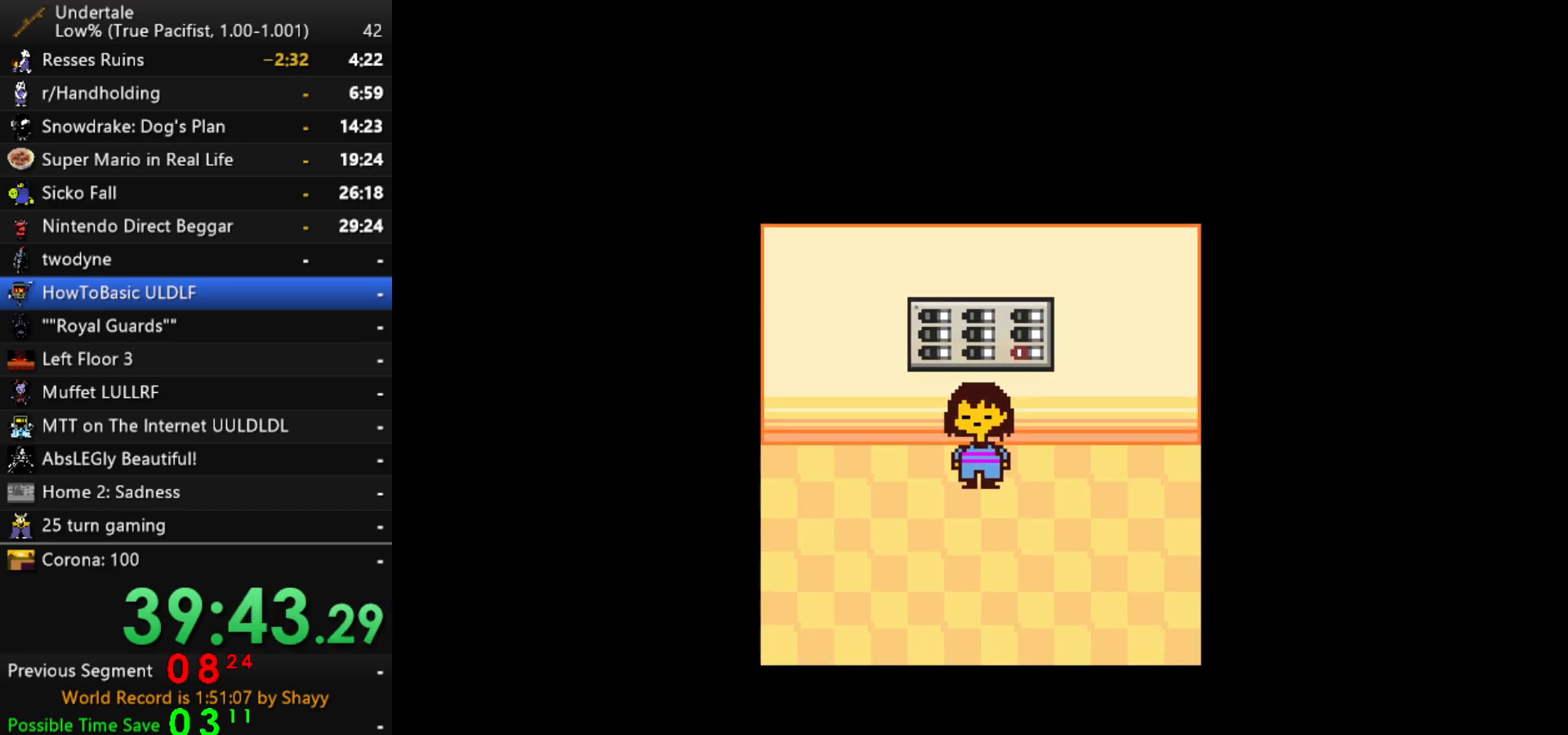
{"keys": ["down", "x", "z"], "events": [[117, "x", "up"], [117, "z", "up"], [200, "x", "down"], [200, "z", "down"], [300, "z", "up"], [350, "x", "up"], [434, "x", "down"], [434, "z", "down"]]}
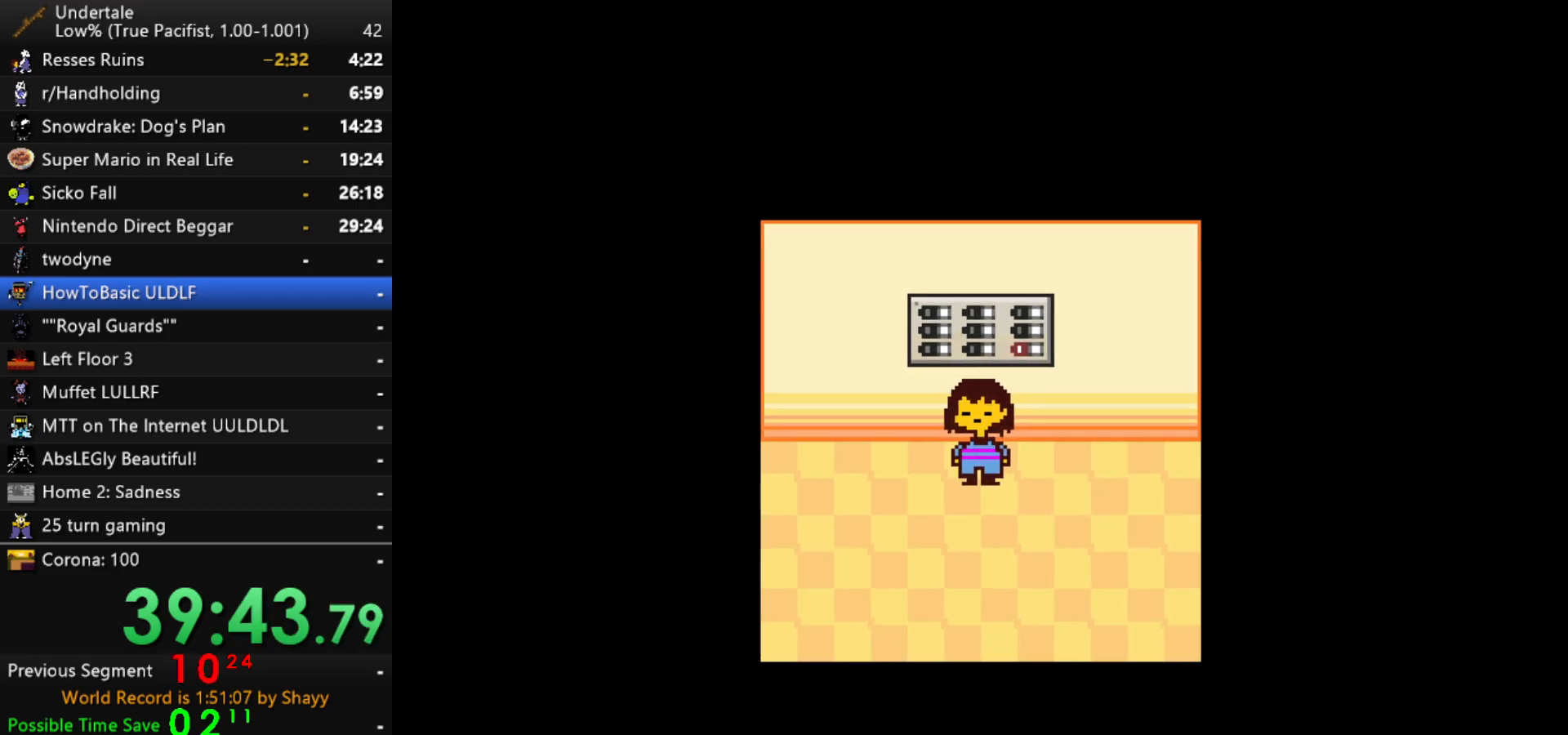
{"keys": ["down"], "events": [[34, "z", "up"], [84, "x", "up"], [134, "x", "down"], [167, "z", "down"], [317, "x", "up"], [317, "z", "up"], [367, "x", "down"], [400, "z", "down"], [500, "x", "up"], [500, "z", "up"]]}
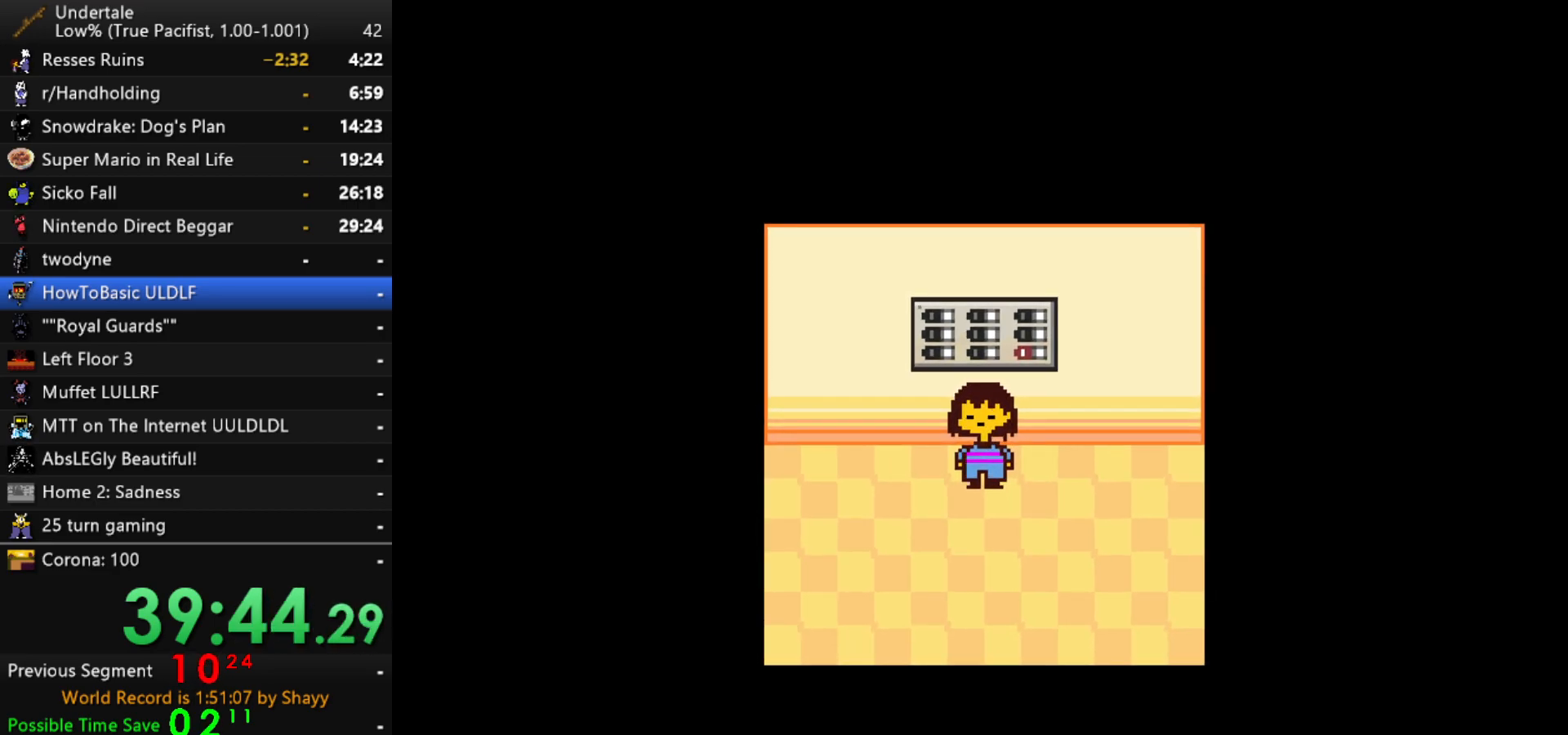
{"keys": ["down"], "events": [[100, "x", "down"], [100, "z", "down"], [234, "x", "up"], [234, "z", "up"], [284, "x", "down"], [284, "z", "down"], [417, "x", "up"], [417, "z", "up"]]}
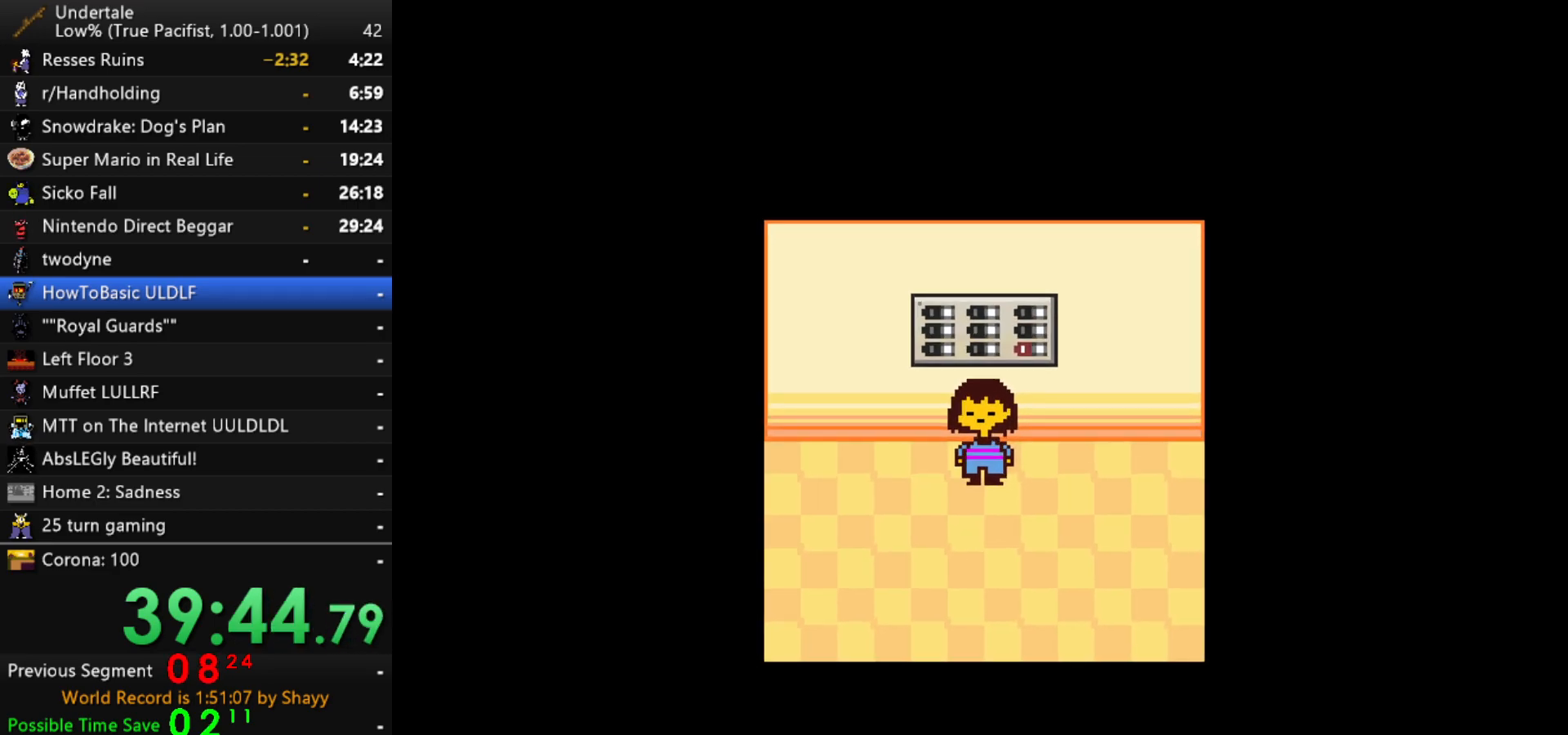
{"keys": ["down", "x", "z"], "events": [[17, "x", "down"], [17, "z", "down"], [100, "x", "up"], [150, "z", "up"], [200, "x", "down"], [250, "z", "down"], [400, "x", "up"], [400, "z", "up"], [434, "x", "down"], [434, "z", "down"]]}
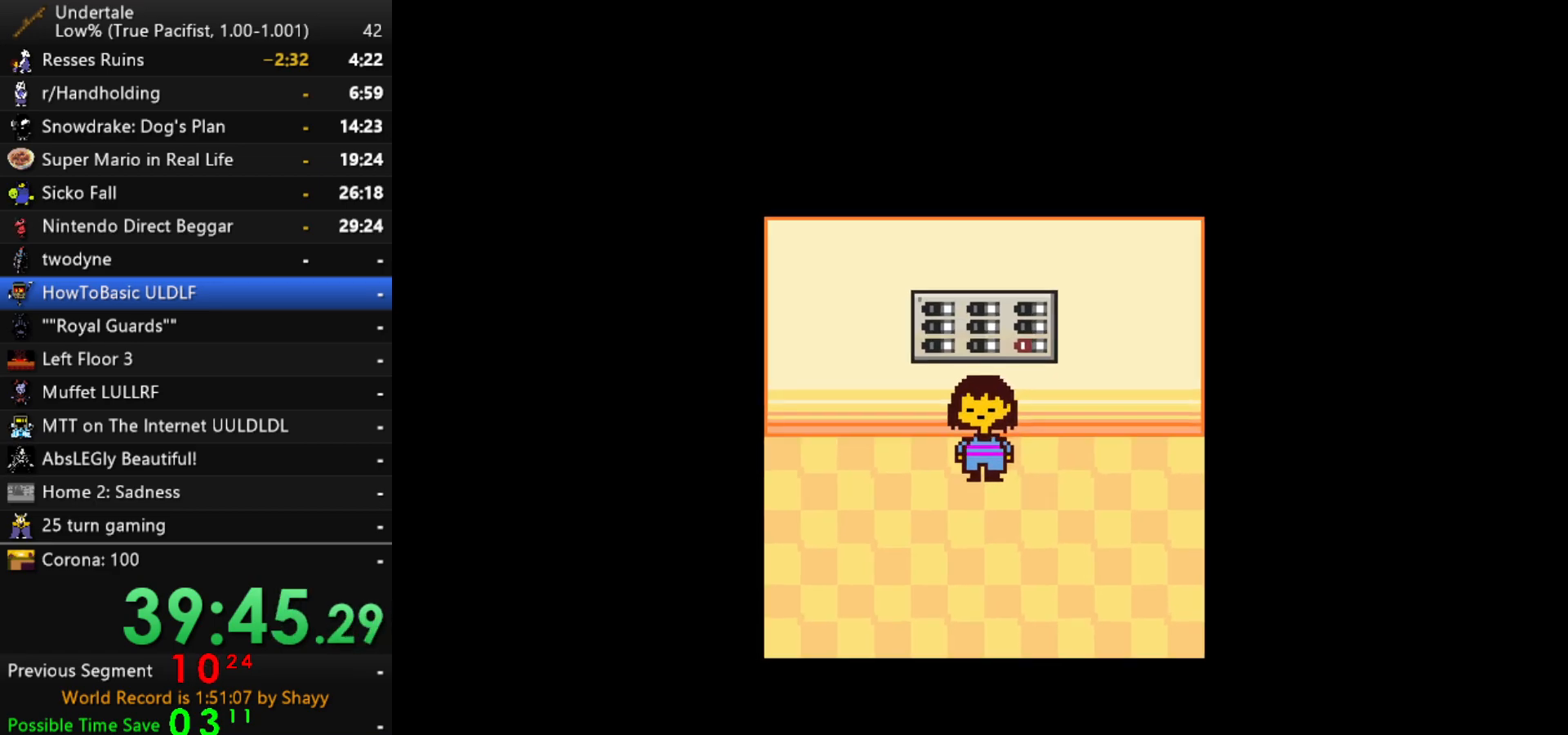
{"keys": ["down", "right"], "events": [[84, "x", "up"], [84, "z", "up"], [167, "x", "down"], [167, "z", "down"], [317, "x", "up"], [317, "z", "up"], [367, "right", "down"]]}
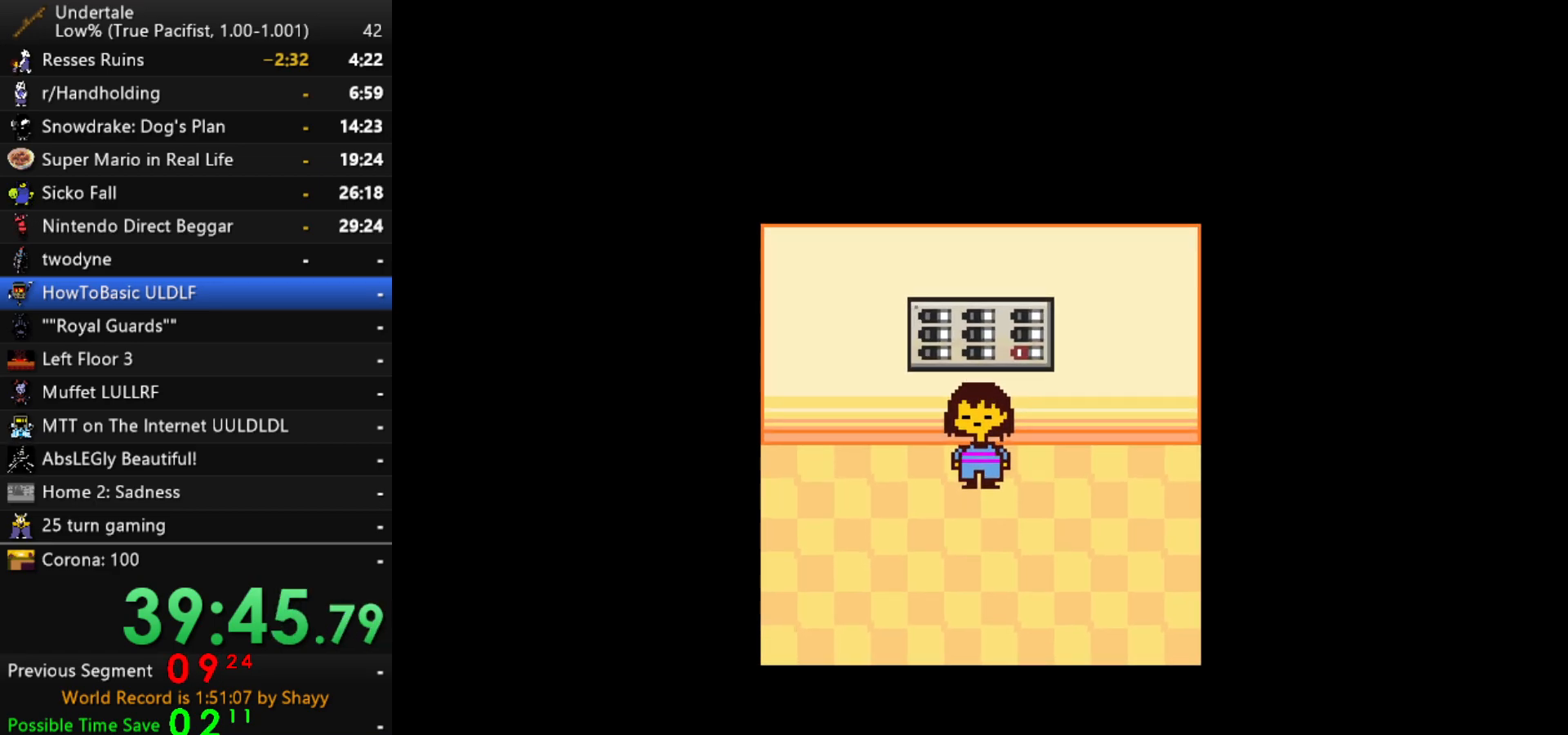
{"keys": ["down"], "events": [[100, "right", "up"]]}